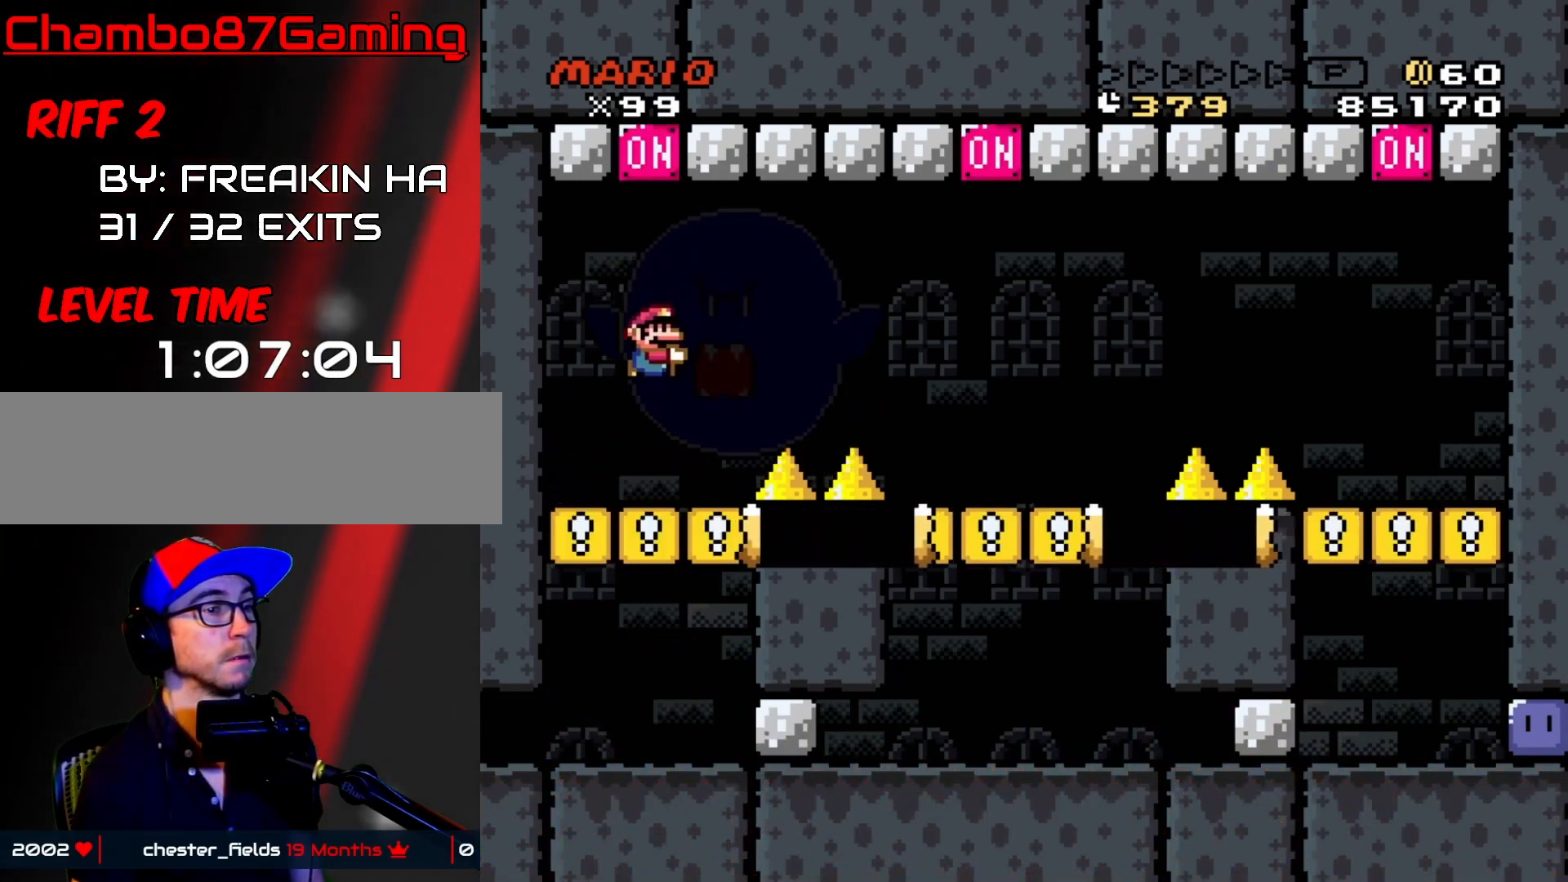
Gameplay with a controller (Nintendo layout); each line is a JSON object with the inputs held at the frame after it. "events" lists button and stick changes between this image and that frame as [ms after this image, input, new state], when the widget could be followed in between. Not read: L3 R3.
{"buttons": ["Y"], "events": [[33, "B", "down"], [317, "B", "up"], [400, "DPAD_RIGHT", "up"], [417, "DPAD_LEFT", "down"], [483, "DPAD_LEFT", "up"]]}
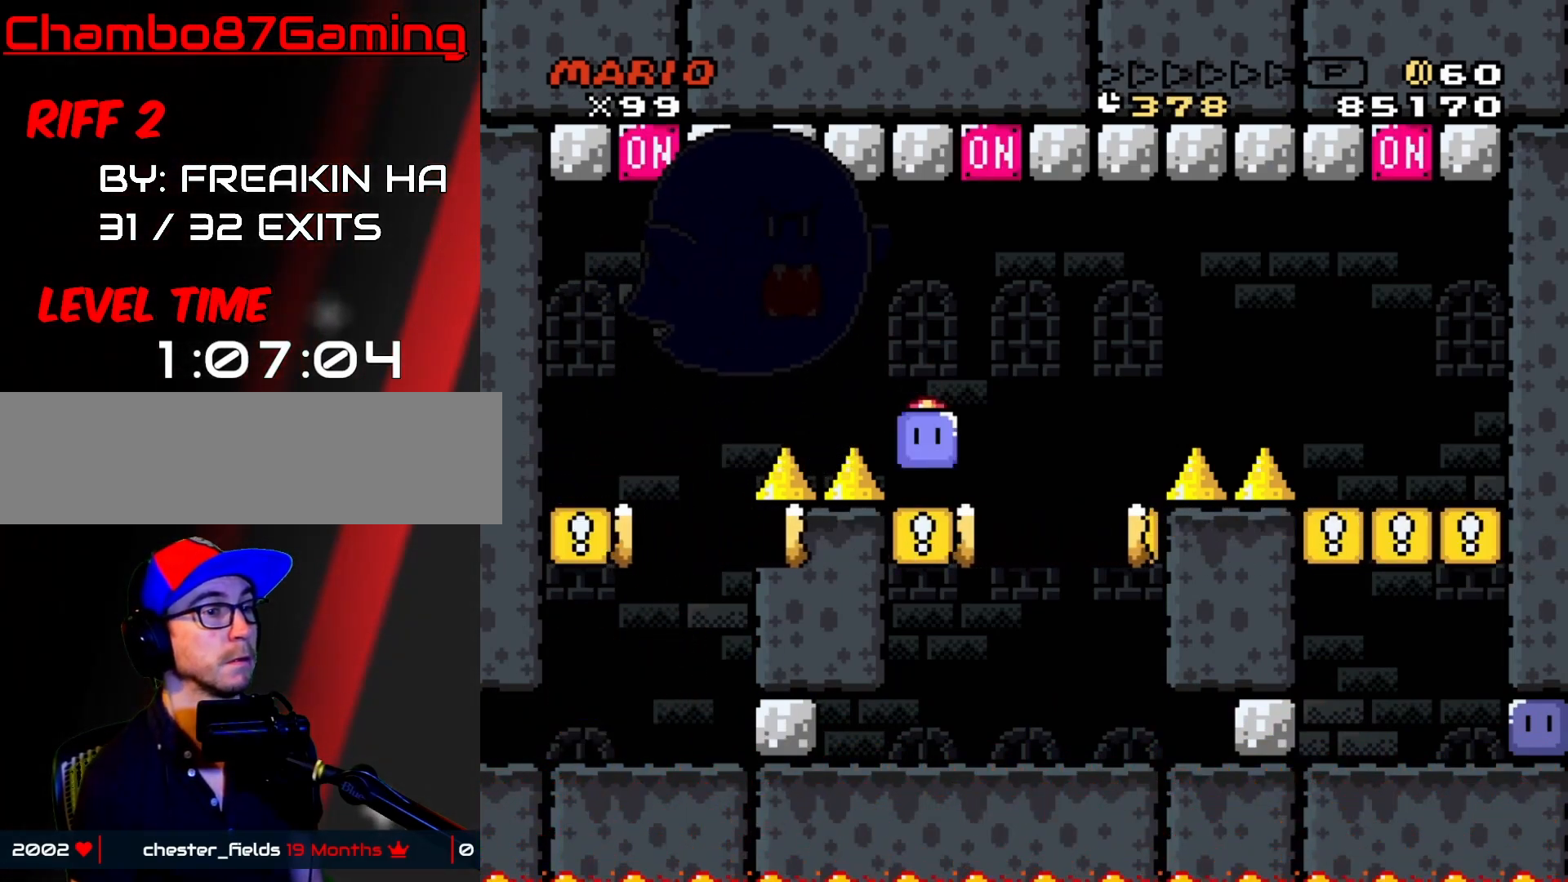
{"buttons": ["Y", "DPAD_LEFT"], "events": [[17, "B", "down"], [17, "DPAD_RIGHT", "down"], [117, "B", "up"], [333, "DPAD_RIGHT", "up"], [350, "DPAD_LEFT", "down"]]}
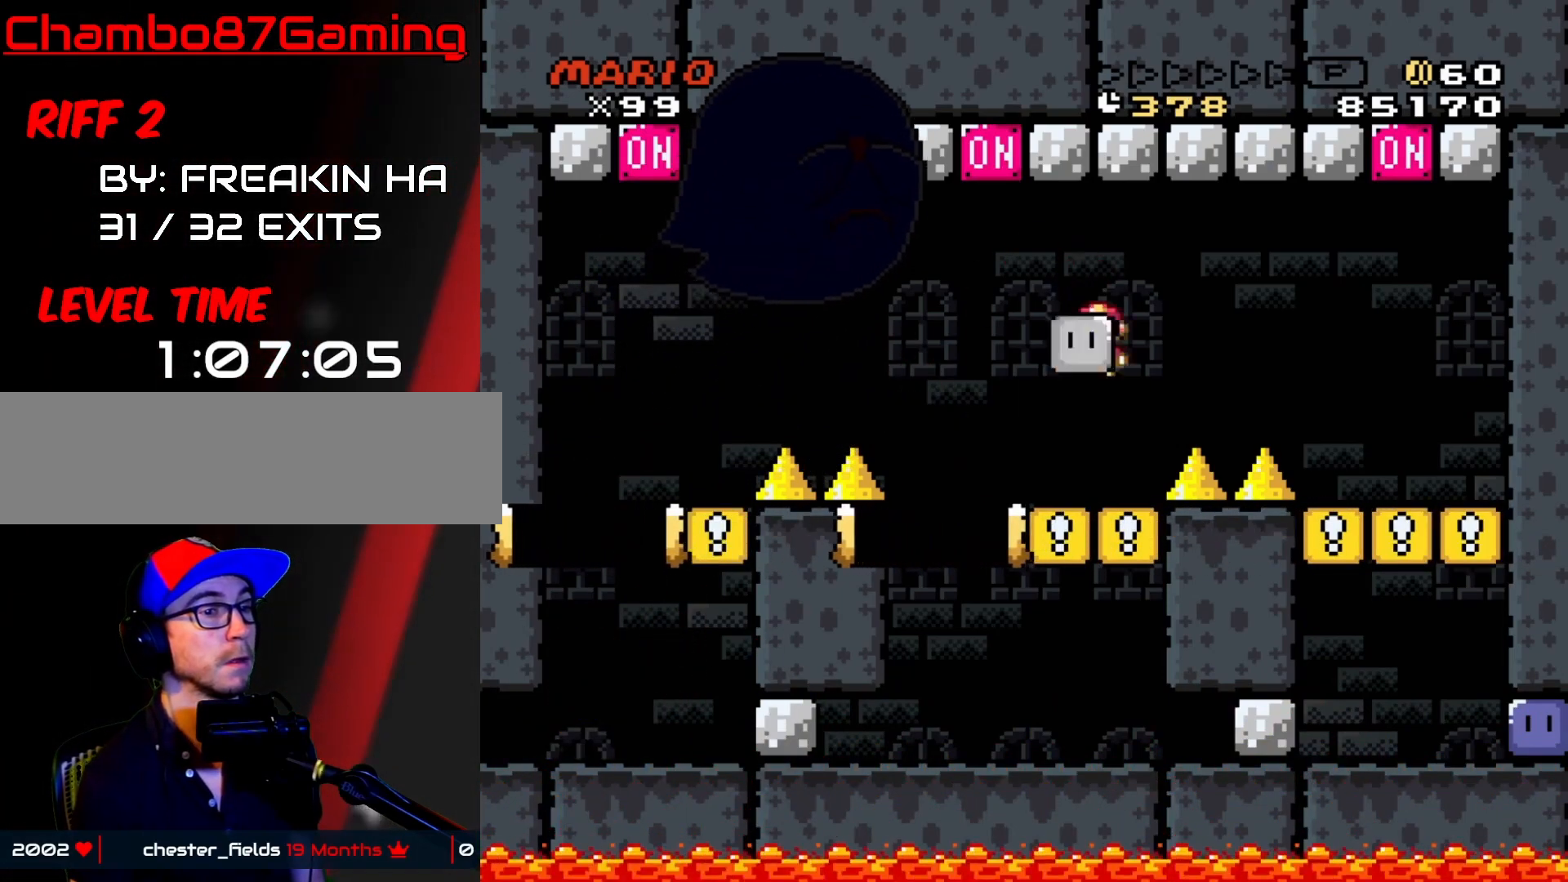
{"buttons": ["B", "Y", "DPAD_RIGHT"], "events": [[17, "DPAD_LEFT", "up"], [17, "DPAD_UP", "down"], [33, "DPAD_RIGHT", "down"], [33, "DPAD_UP", "up"], [150, "B", "down"], [233, "B", "up"], [400, "B", "down"]]}
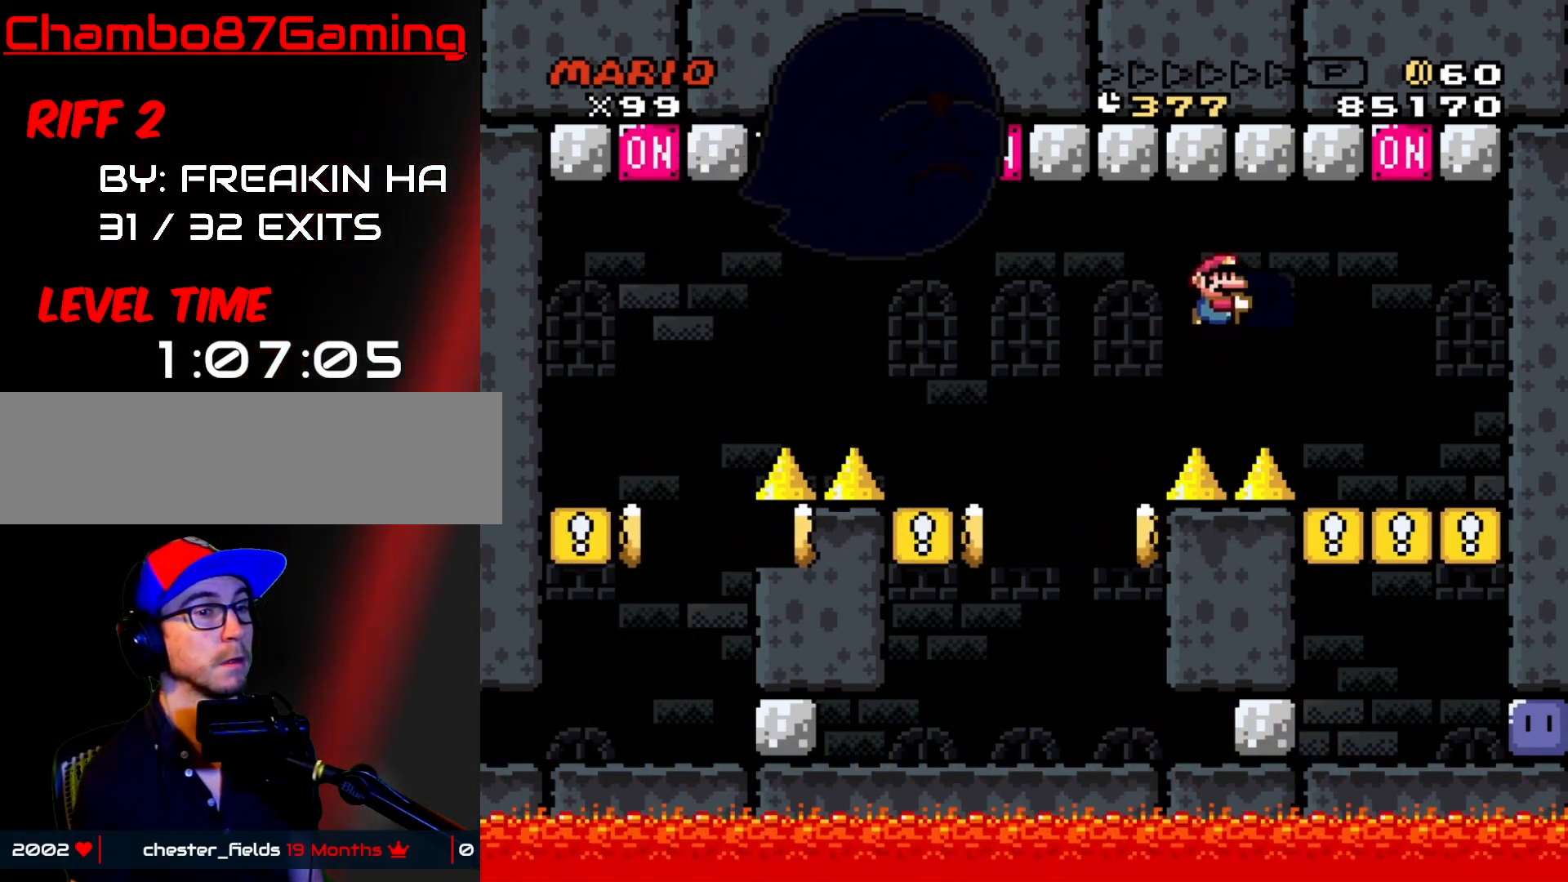
{"buttons": ["Y"], "events": [[133, "B", "up"], [450, "DPAD_RIGHT", "up"]]}
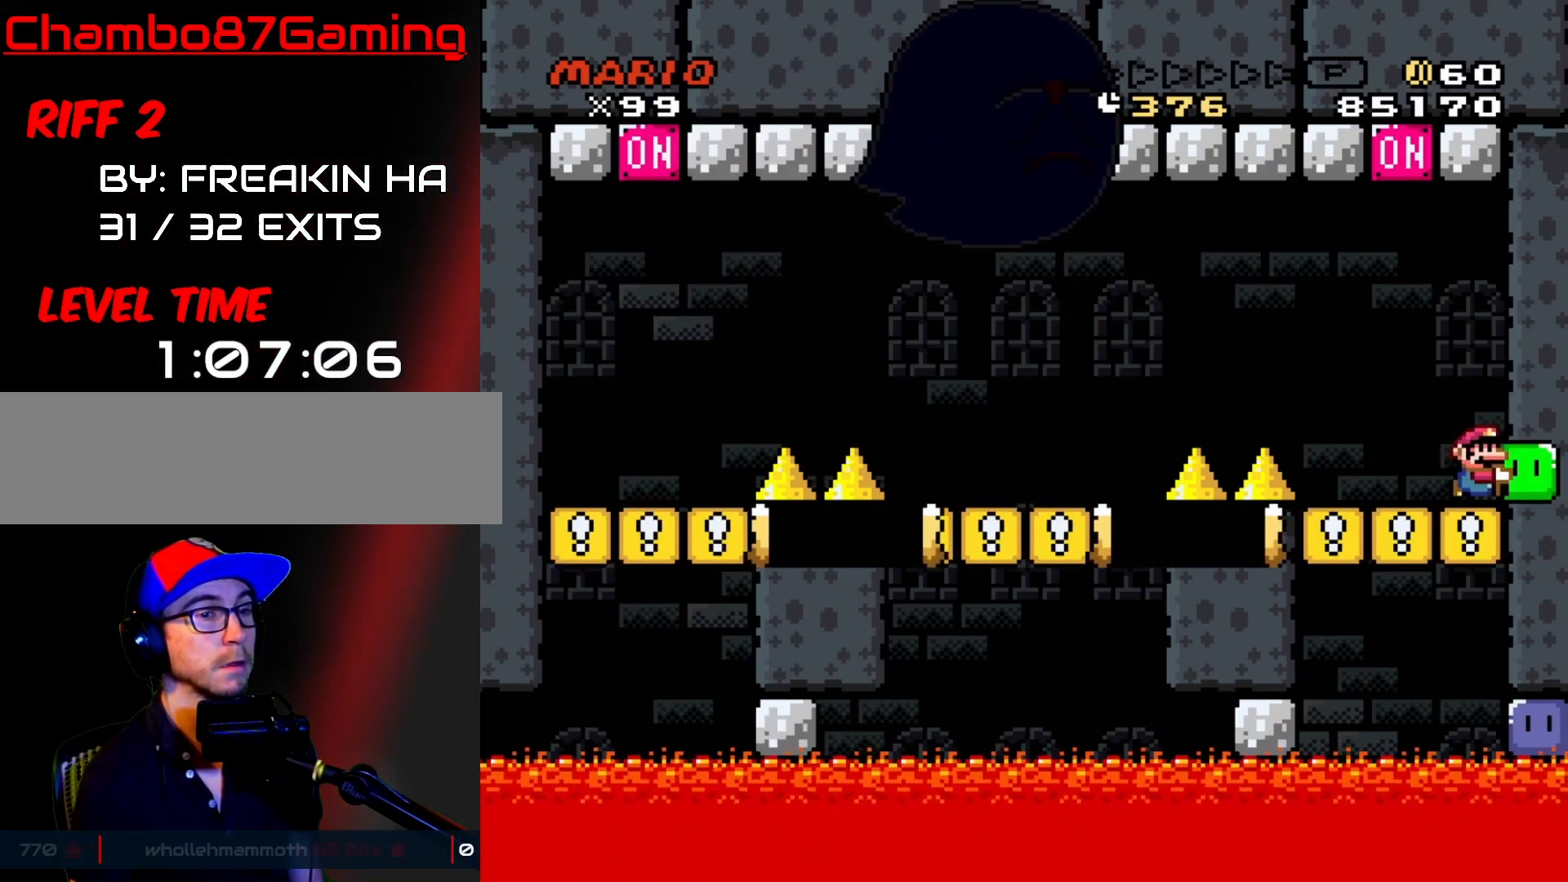
{"buttons": ["Y"], "events": []}
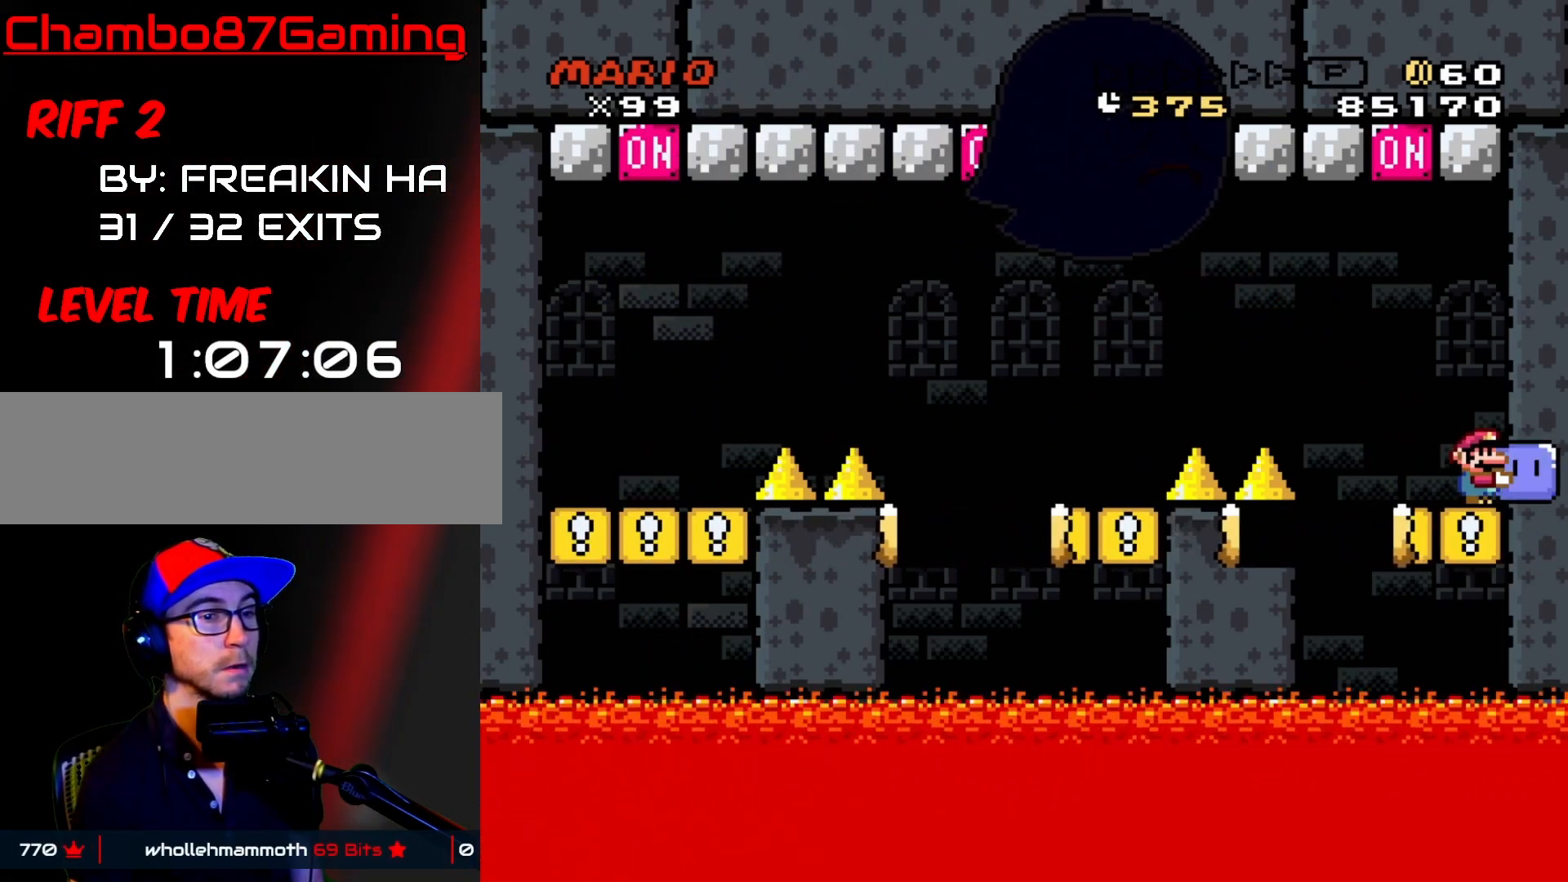
{"buttons": ["B", "Y", "DPAD_RIGHT"], "events": [[233, "B", "down"], [400, "DPAD_RIGHT", "down"]]}
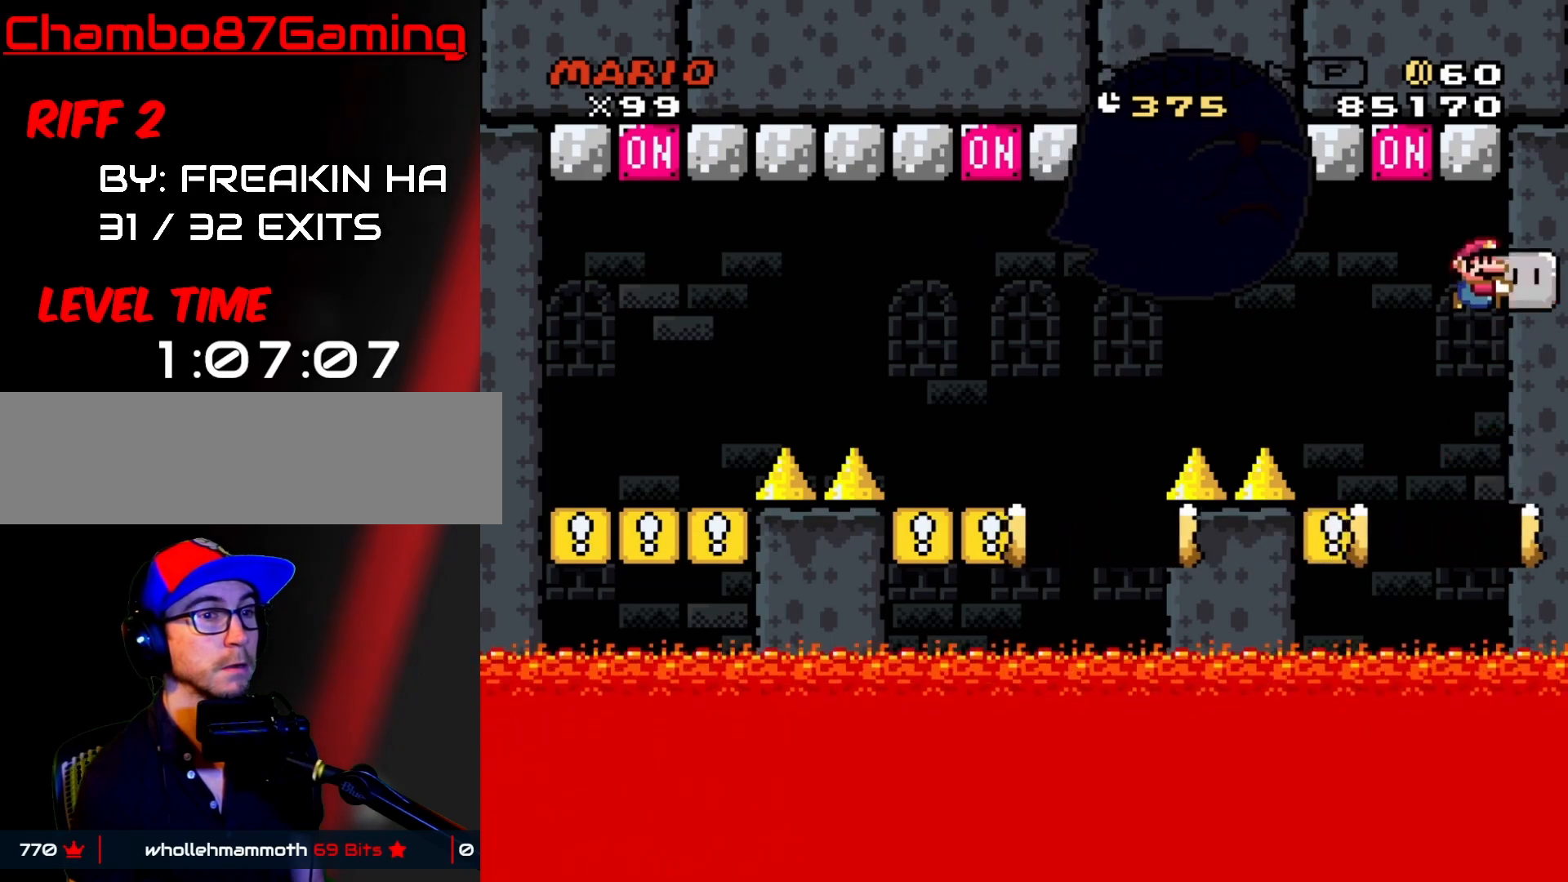
{"buttons": ["B", "Y", "DPAD_RIGHT"], "events": []}
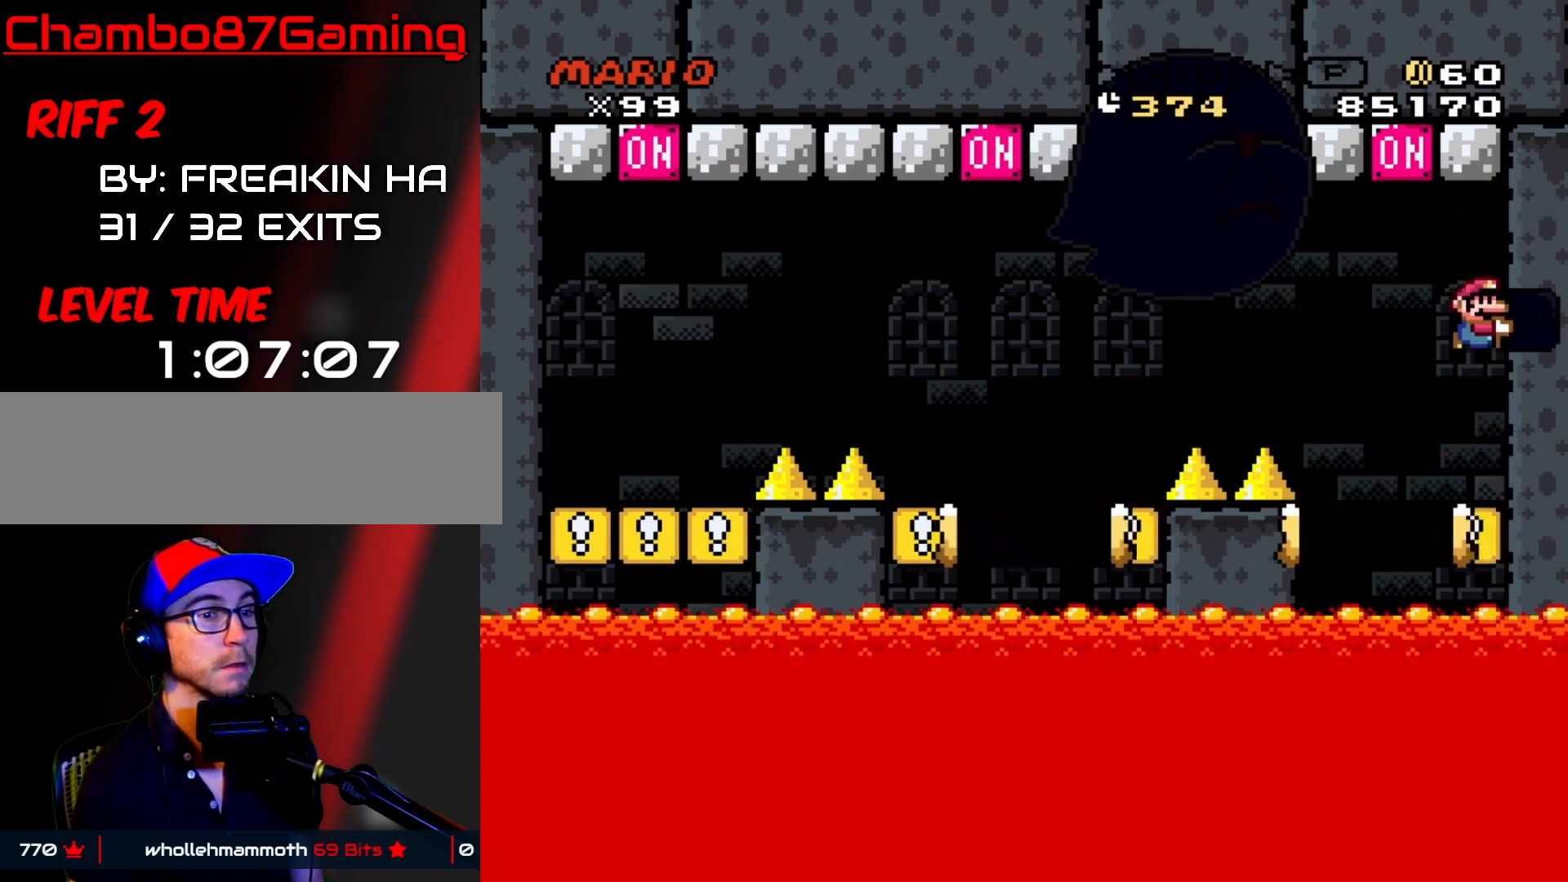
{"buttons": ["Y"], "events": [[83, "B", "up"], [183, "DPAD_RIGHT", "up"], [183, "DPAD_UP", "down"], [200, "DPAD_UP", "up"], [233, "DPAD_LEFT", "down"], [267, "DPAD_LEFT", "up"]]}
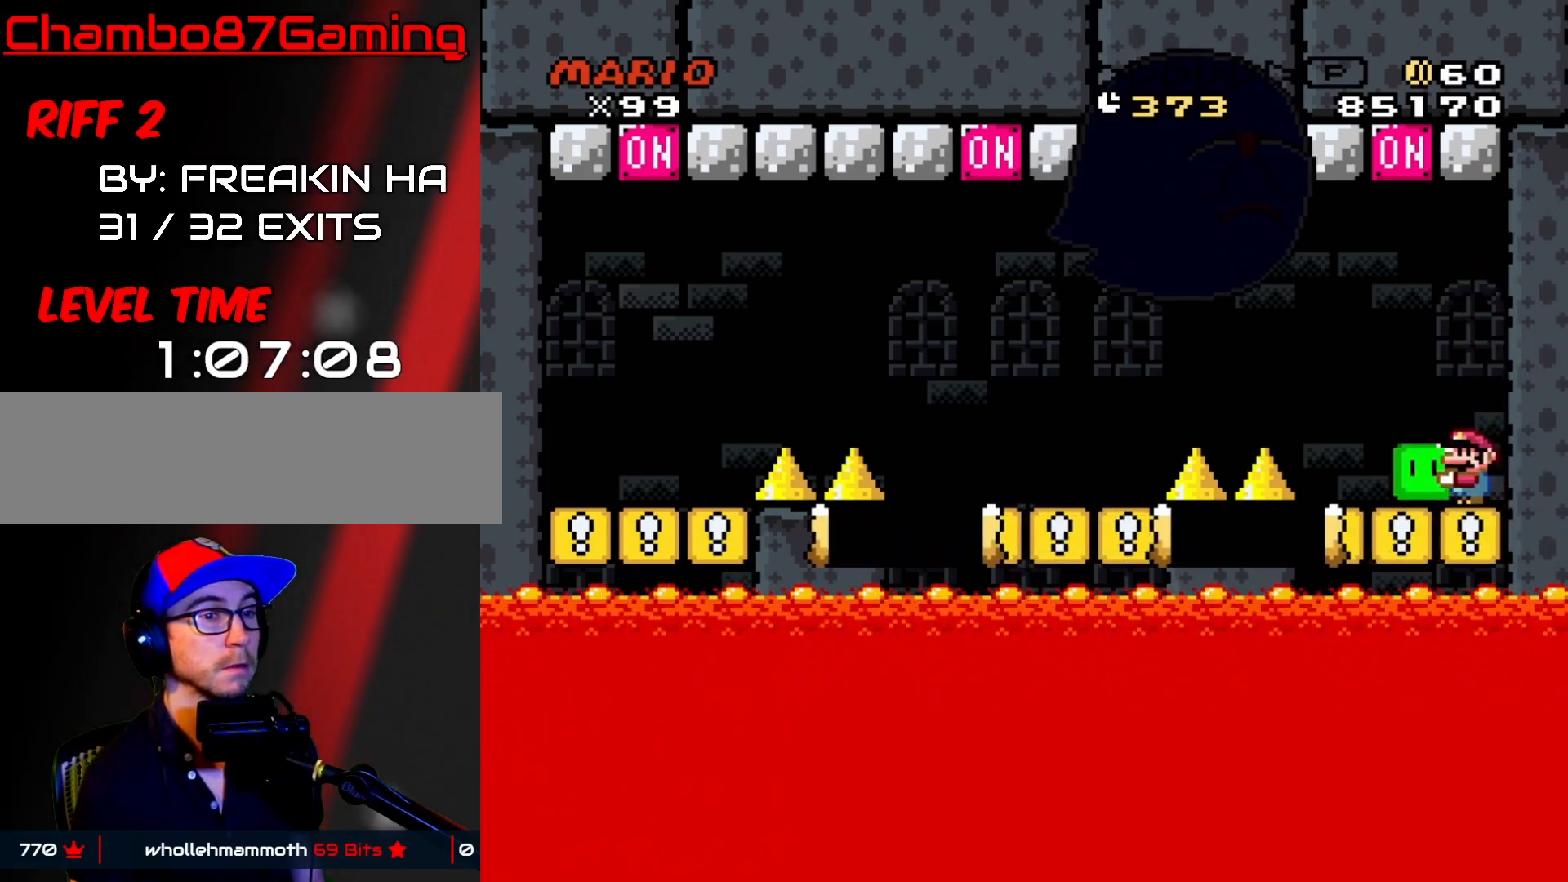
{"buttons": ["Y"], "events": []}
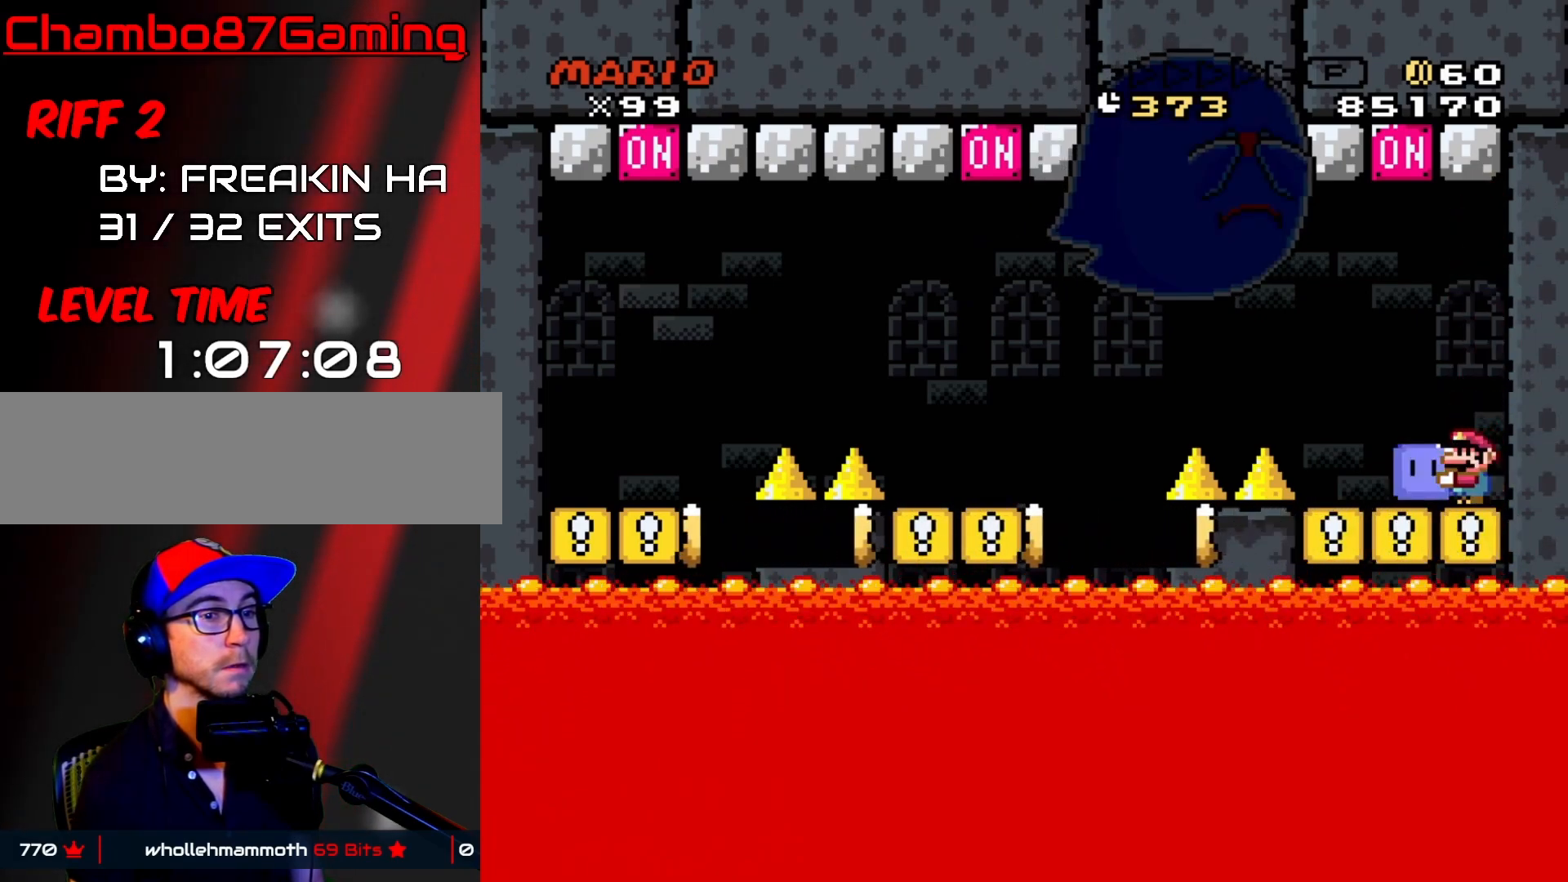
{"buttons": ["Y"], "events": [[117, "DPAD_LEFT", "down"], [300, "DPAD_LEFT", "up"]]}
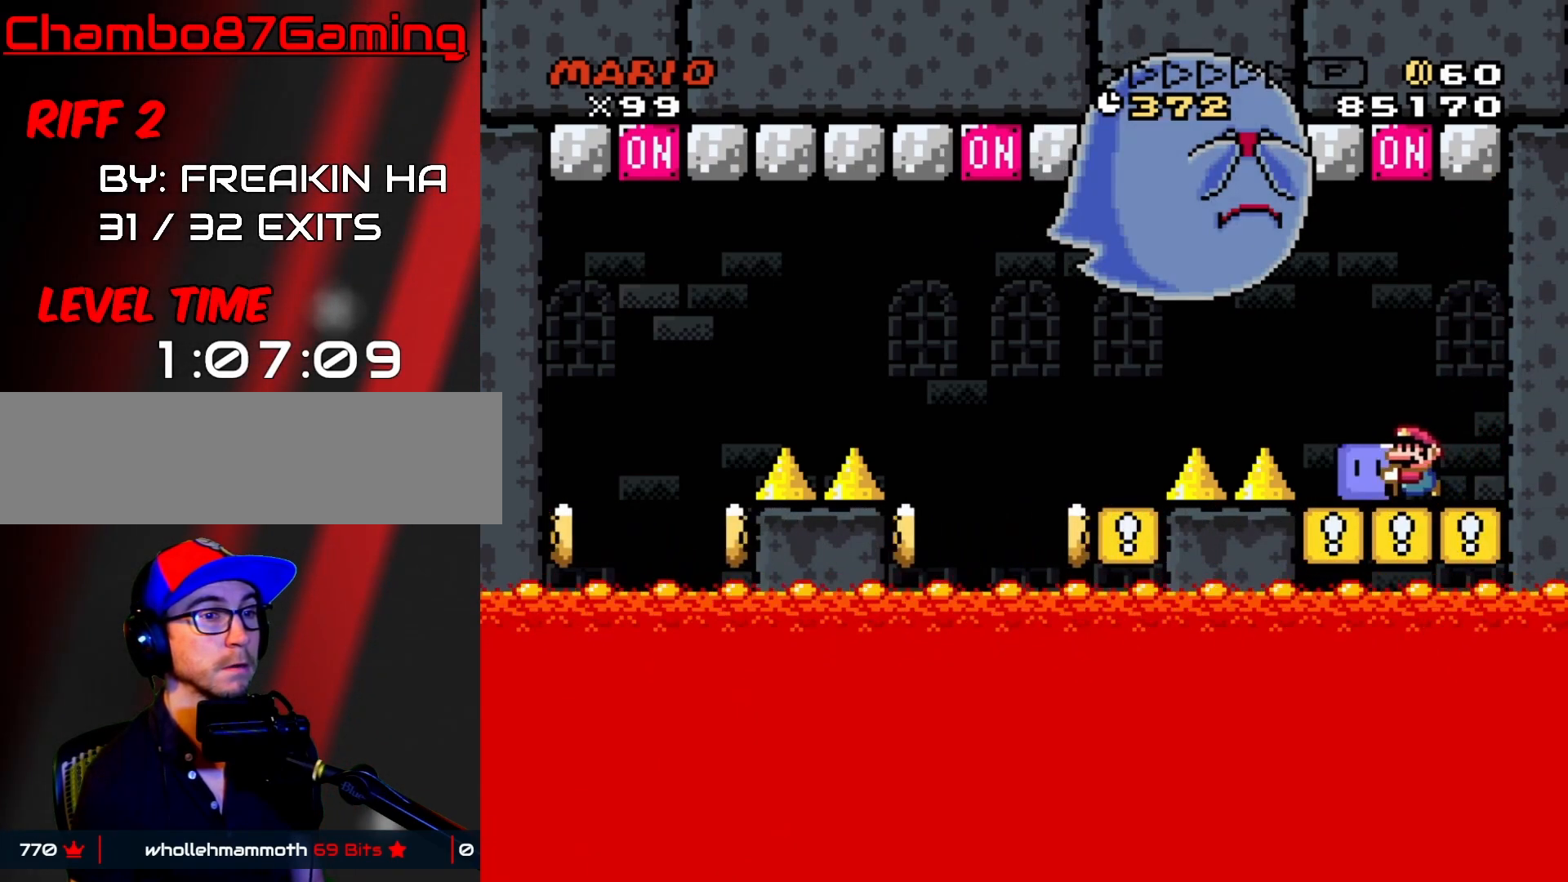
{"buttons": ["B", "Y"], "events": [[367, "B", "down"]]}
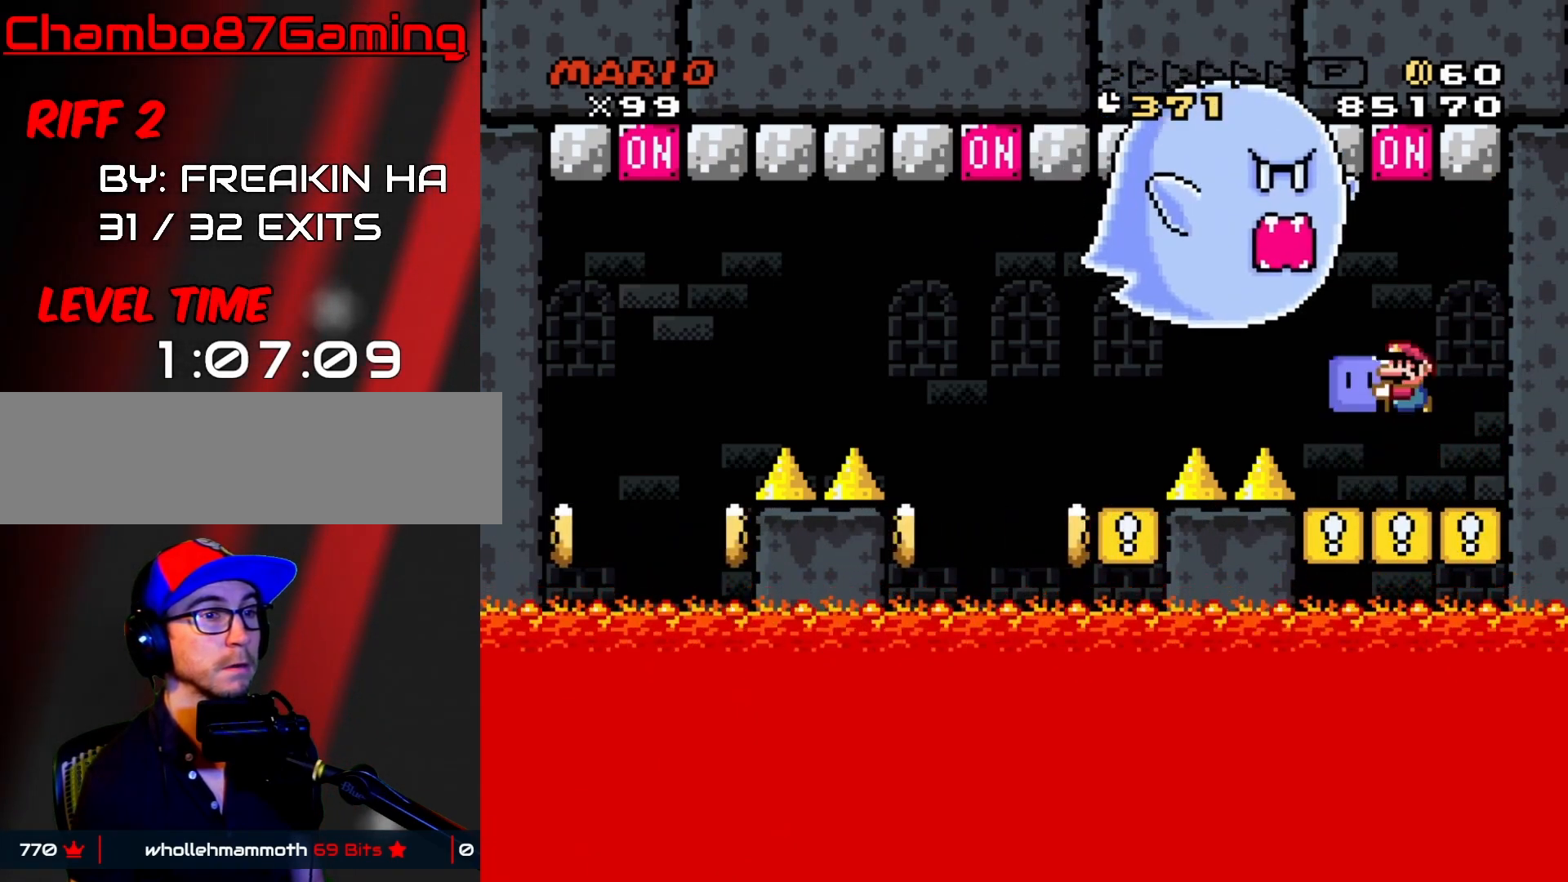
{"buttons": ["Y"], "events": [[67, "B", "up"], [83, "Y", "up"], [167, "Y", "down"], [267, "DPAD_RIGHT", "down"], [400, "DPAD_RIGHT", "up"]]}
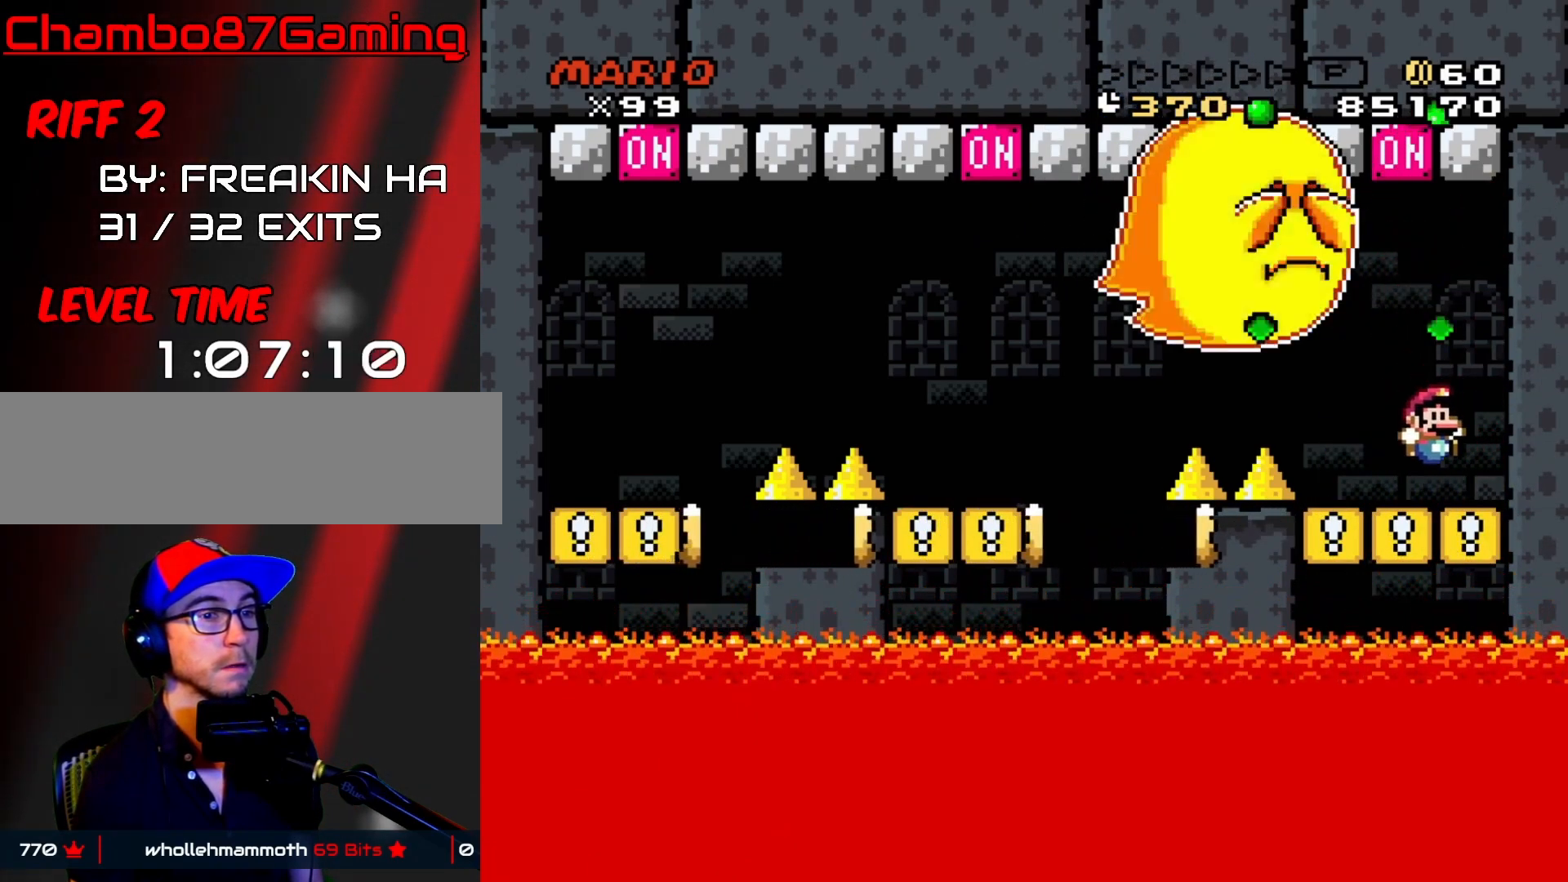
{"buttons": ["Y"], "events": []}
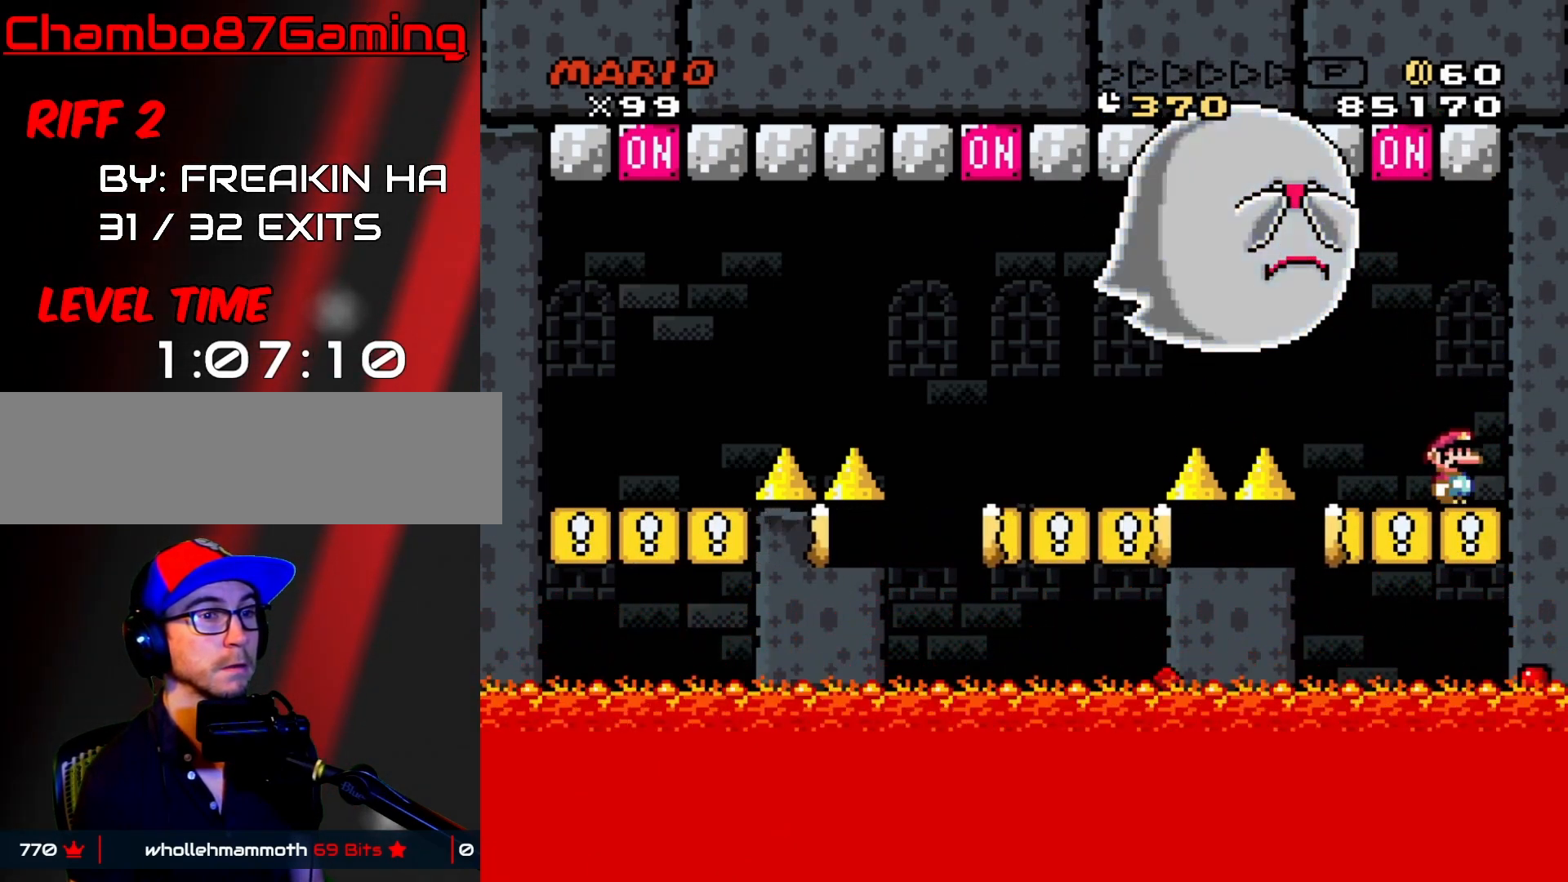
{"buttons": ["B", "Y", "DPAD_RIGHT"], "events": [[117, "DPAD_LEFT", "down"], [200, "B", "down"], [350, "DPAD_LEFT", "up"], [350, "DPAD_UP", "down"], [367, "DPAD_UP", "up"], [383, "DPAD_RIGHT", "down"]]}
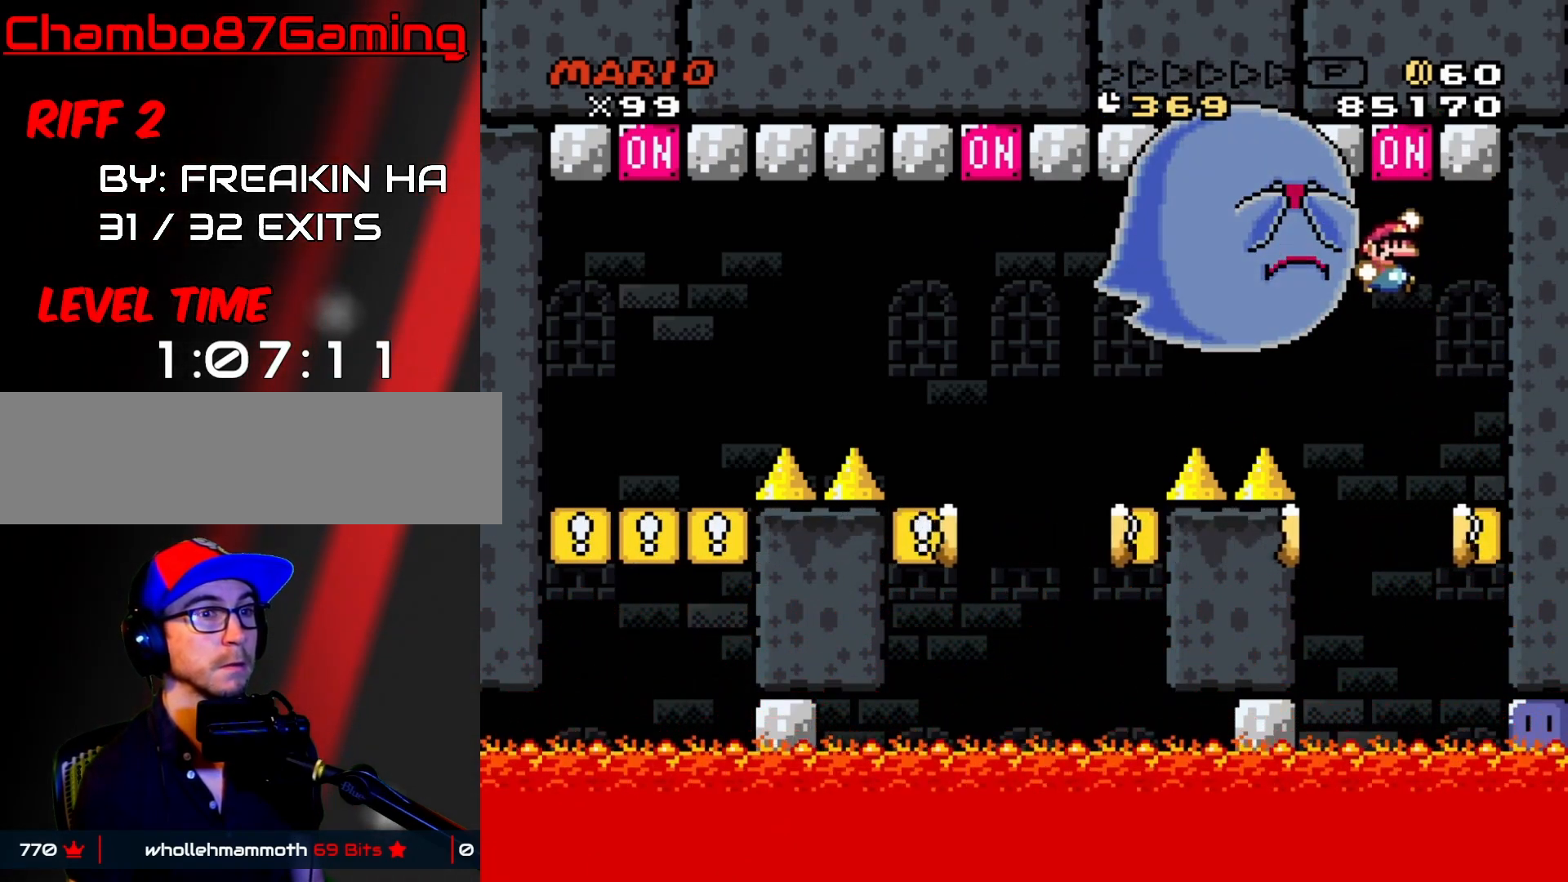
{"buttons": ["Y", "DPAD_LEFT"], "events": [[117, "DPAD_LEFT", "down"], [117, "DPAD_RIGHT", "up"], [233, "B", "up"], [267, "DPAD_LEFT", "up"], [283, "DPAD_RIGHT", "down"], [383, "DPAD_DOWN", "down"], [383, "DPAD_RIGHT", "up"], [400, "DPAD_DOWN", "up"], [400, "DPAD_LEFT", "down"]]}
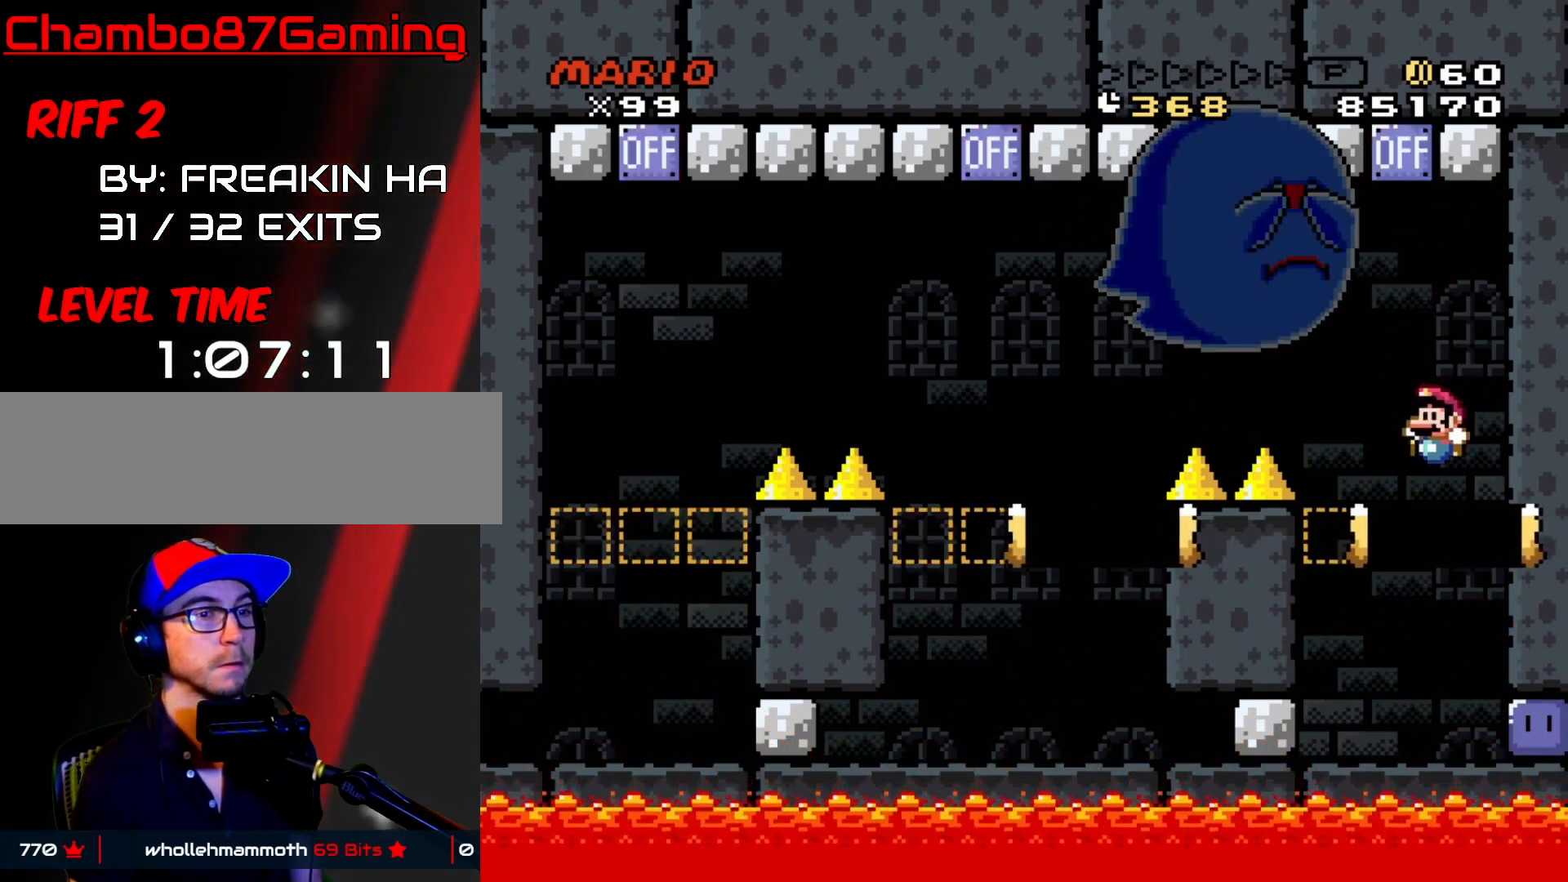
{"buttons": ["Y", "DPAD_LEFT"], "events": [[33, "DPAD_LEFT", "up"], [33, "DPAD_RIGHT", "down"], [283, "Y", "up"], [367, "DPAD_RIGHT", "up"], [367, "Y", "down"], [417, "DPAD_LEFT", "down"]]}
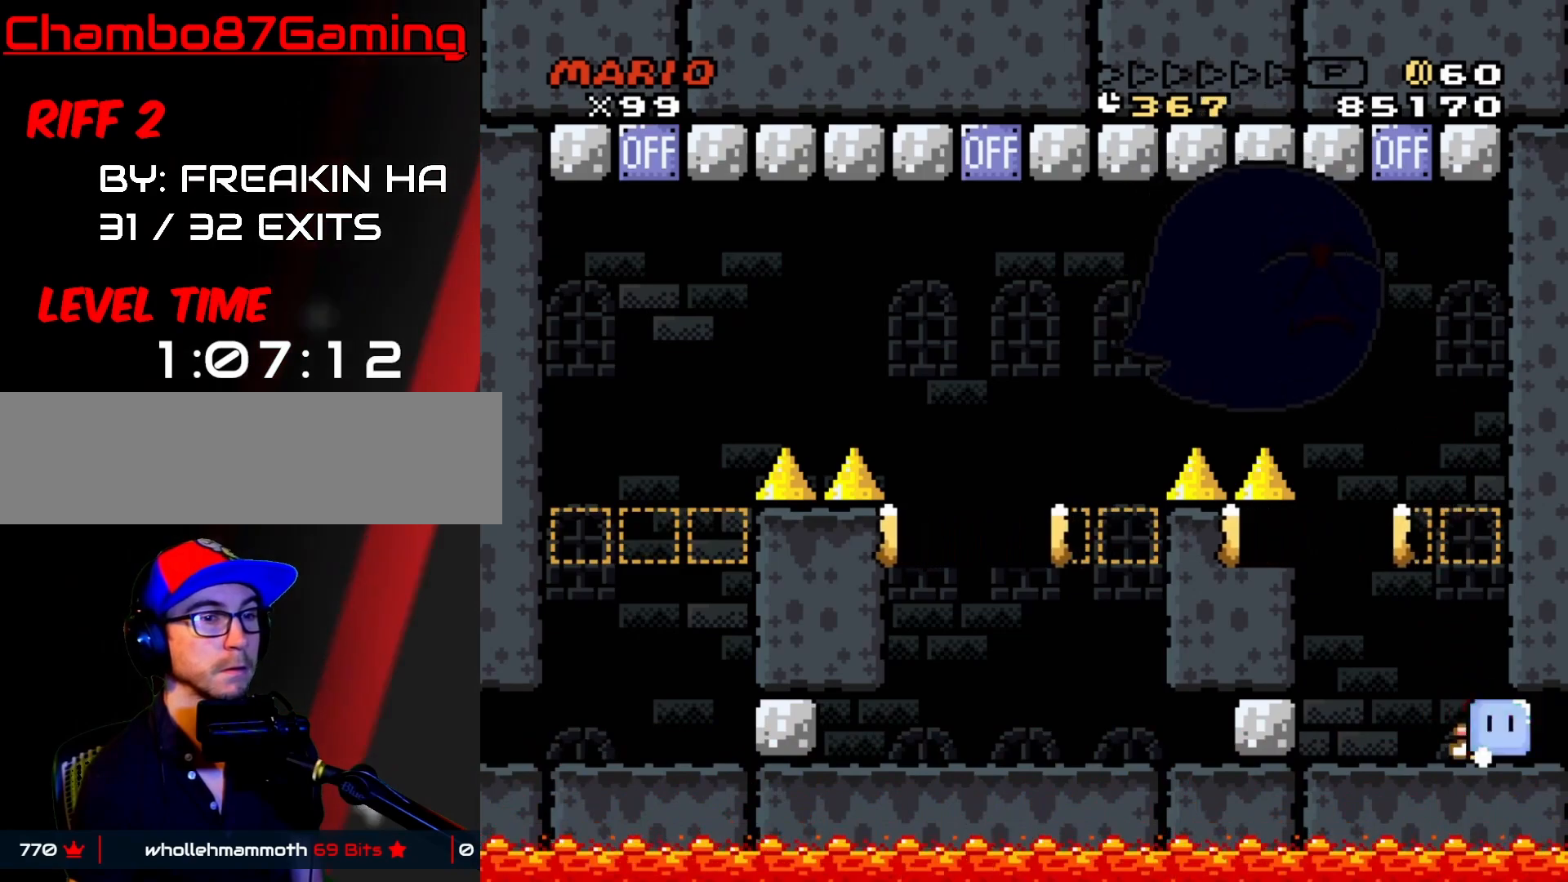
{"buttons": ["Y", "DPAD_UP"], "events": [[33, "DPAD_LEFT", "up"], [117, "DPAD_UP", "down"], [300, "Y", "up"], [383, "Y", "down"]]}
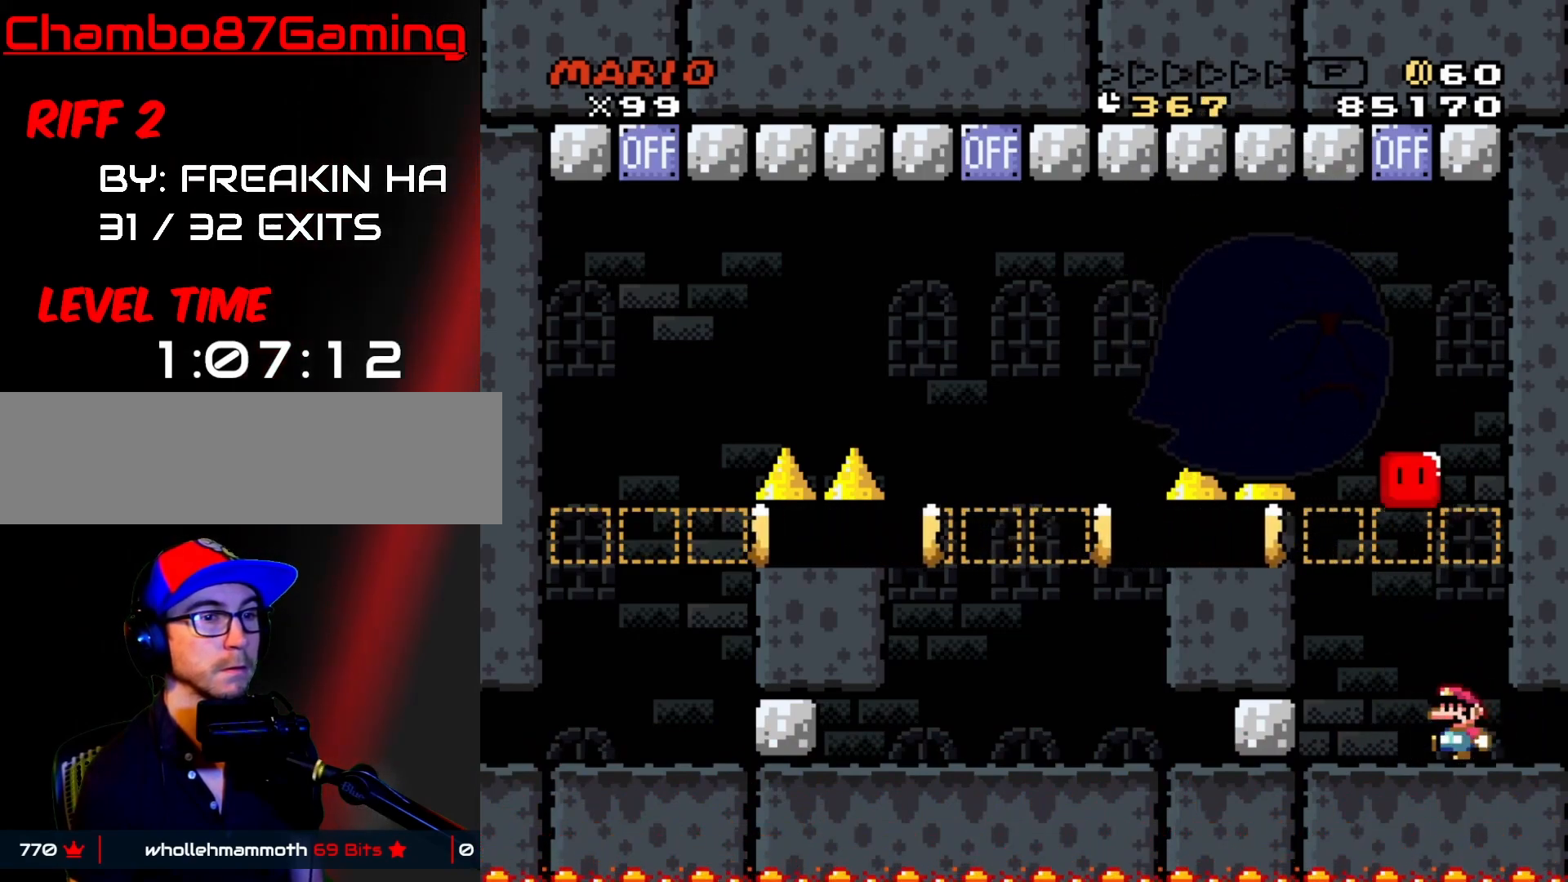
{"buttons": ["B", "Y", "DPAD_UP"], "events": [[67, "B", "down"]]}
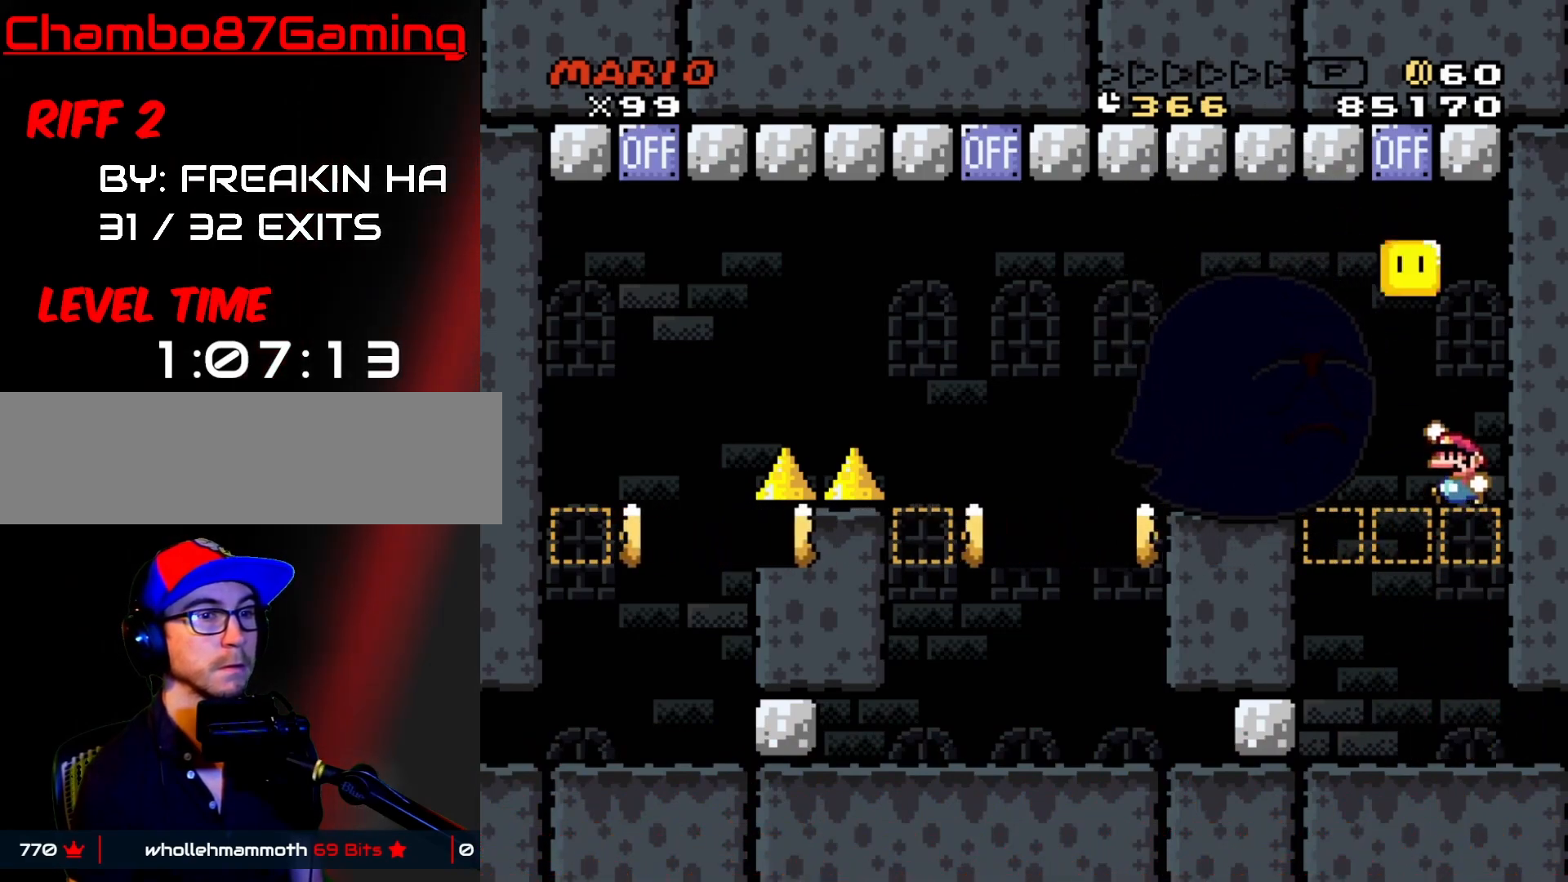
{"buttons": ["Y"], "events": [[50, "DPAD_LEFT", "down"], [83, "DPAD_UP", "up"], [133, "B", "up"], [167, "DPAD_LEFT", "up"], [250, "DPAD_RIGHT", "down"], [367, "DPAD_RIGHT", "up"]]}
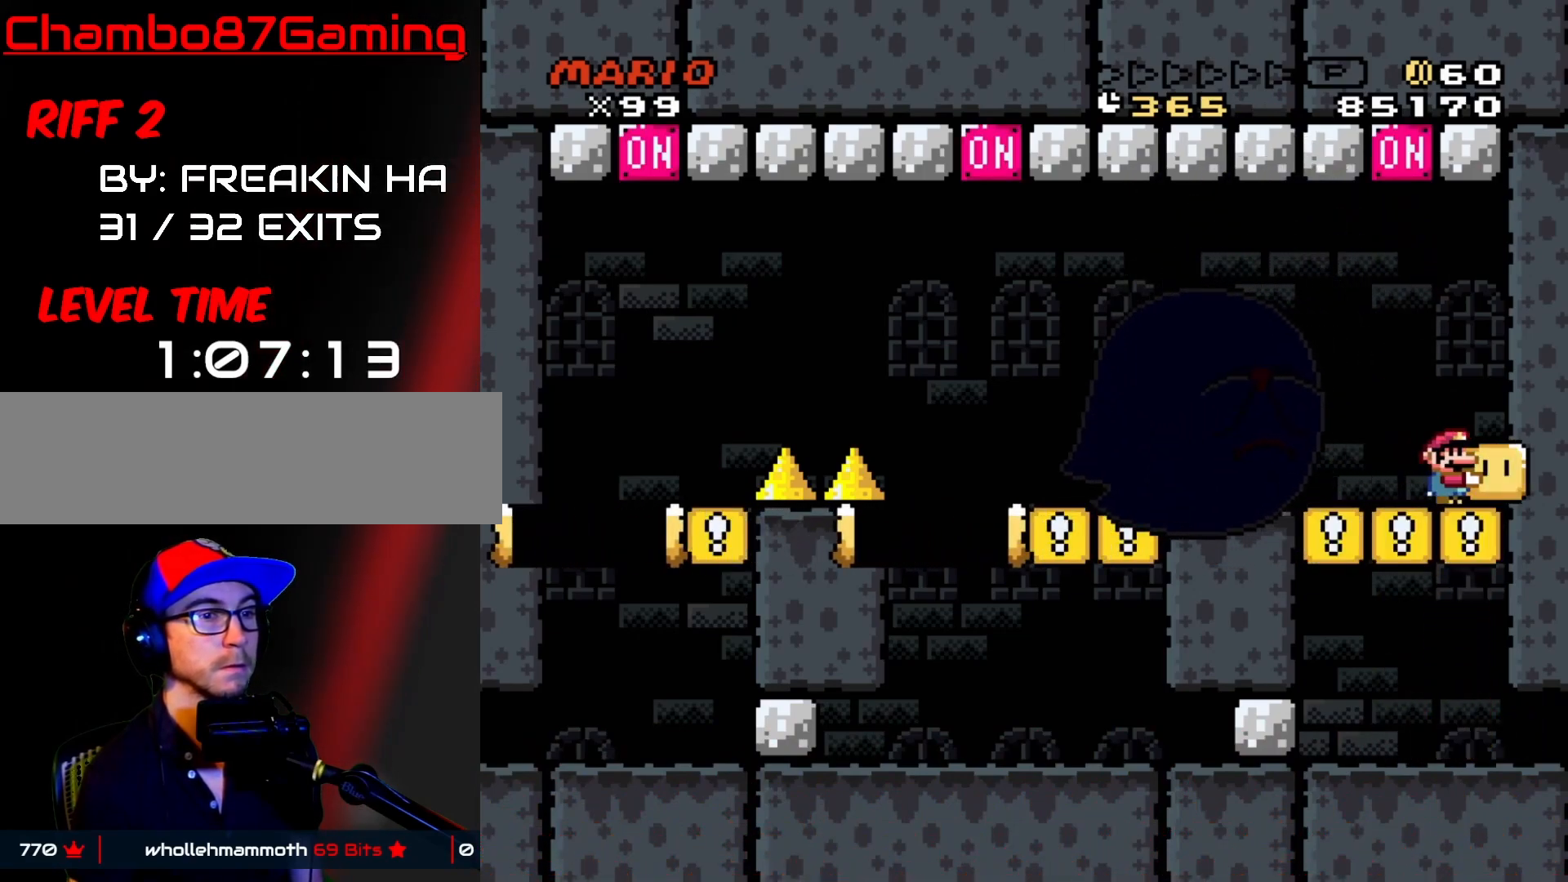
{"buttons": ["Y"], "events": [[383, "DPAD_LEFT", "down"], [467, "DPAD_LEFT", "up"]]}
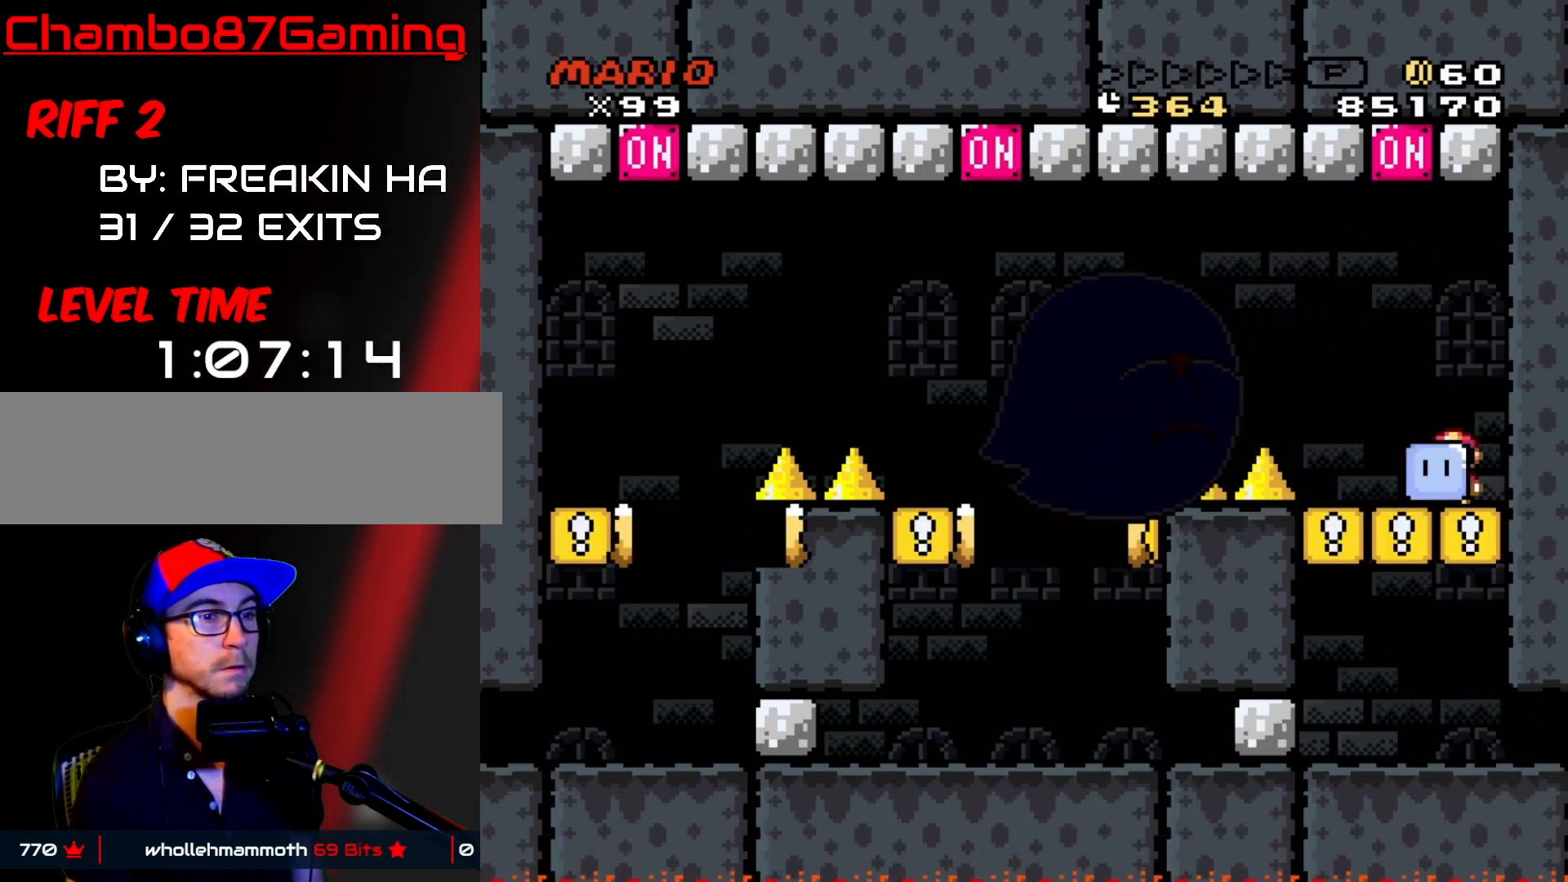
{"buttons": ["Y"], "events": [[183, "DPAD_RIGHT", "down"], [400, "DPAD_RIGHT", "up"]]}
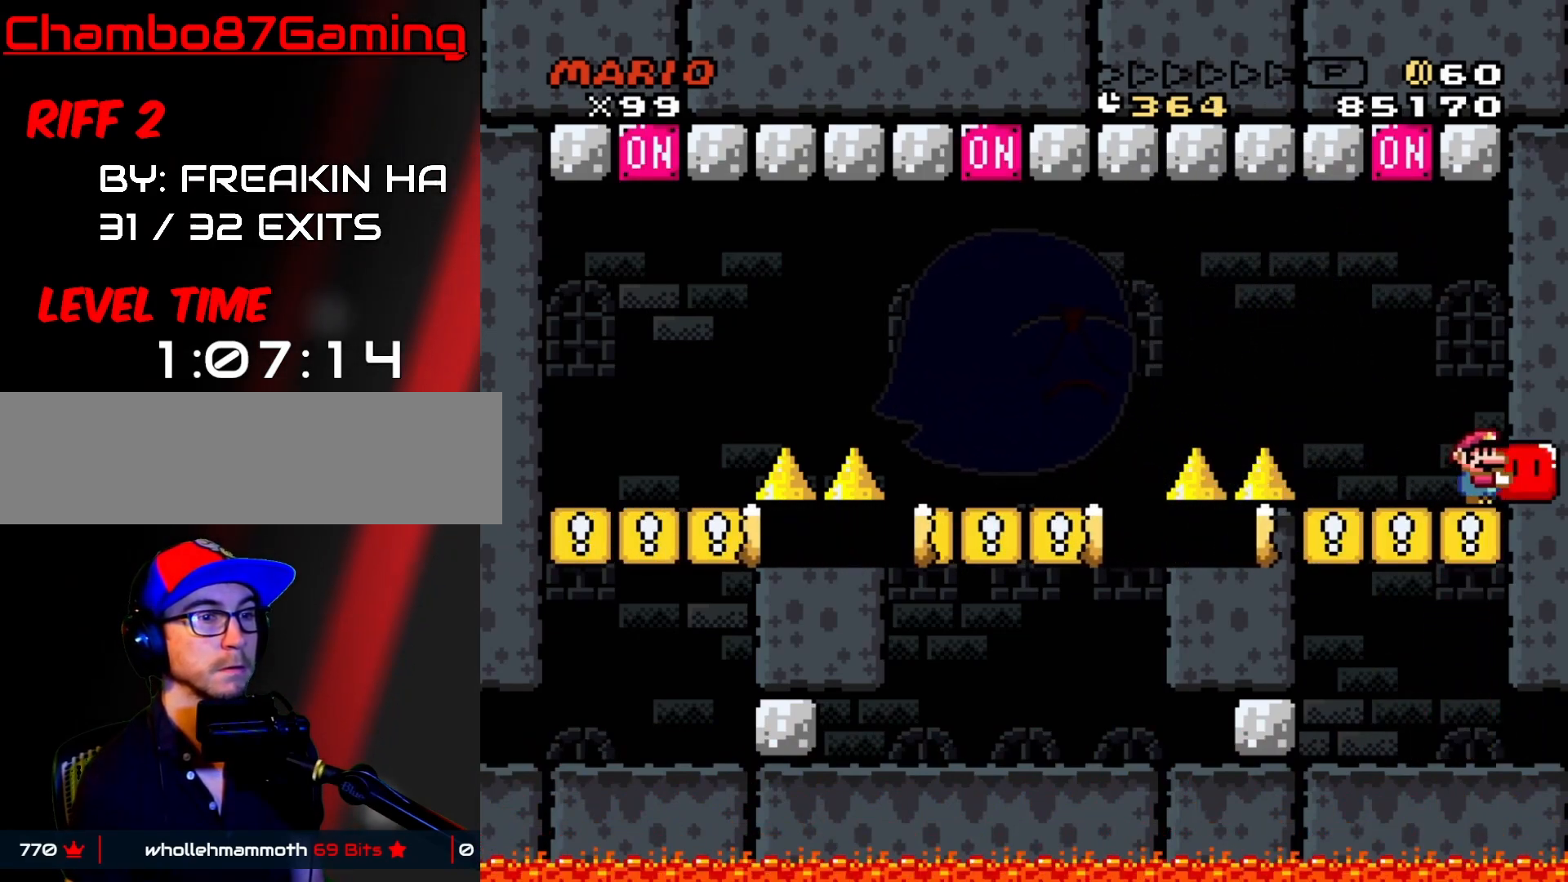
{"buttons": ["Y"], "events": []}
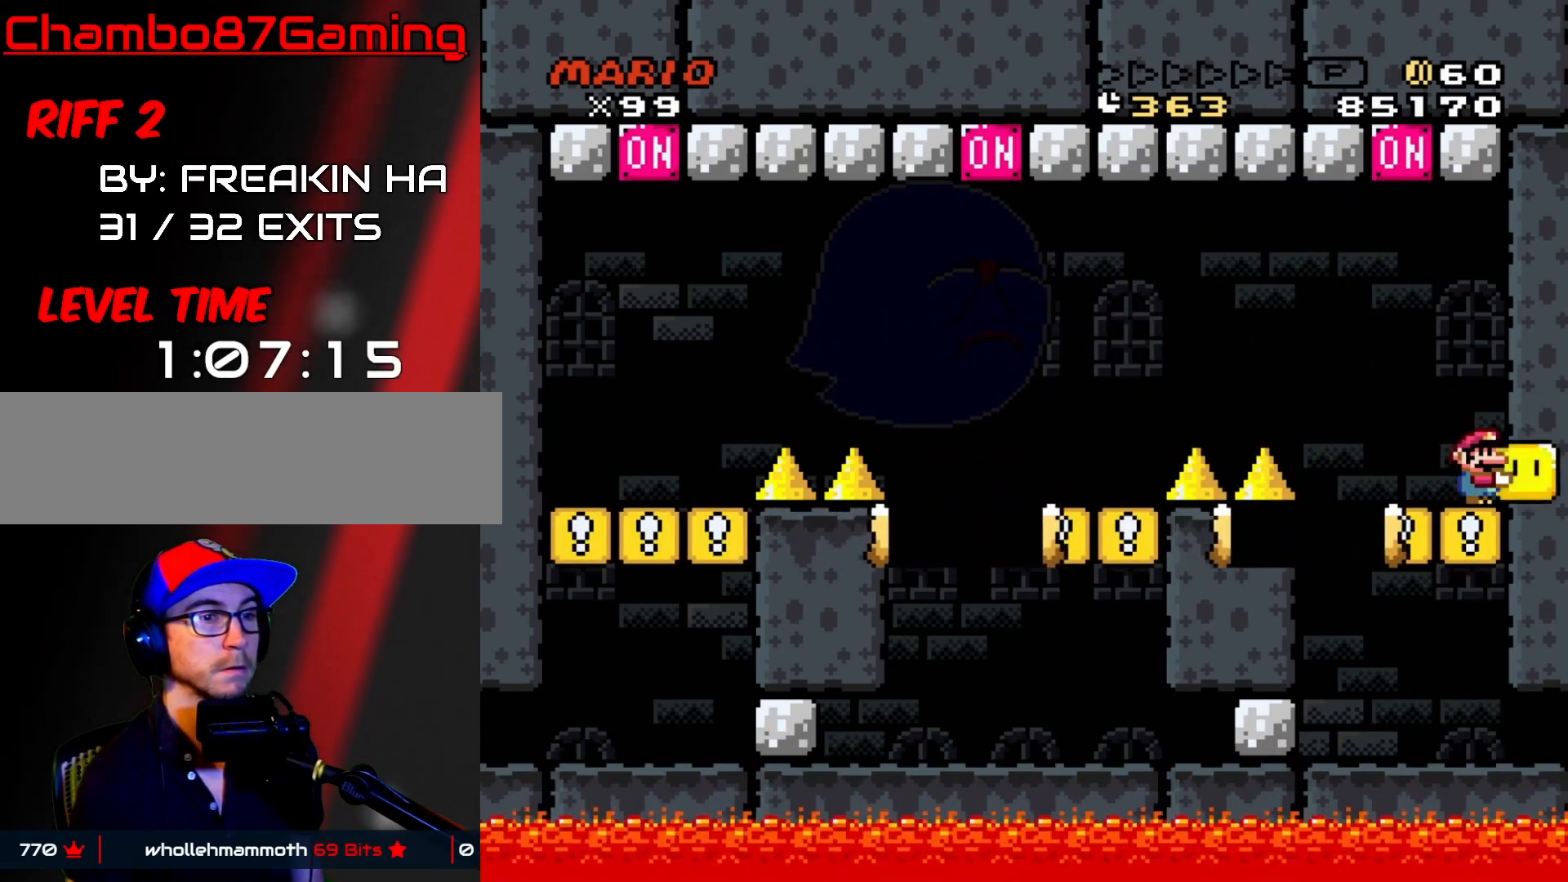
{"buttons": ["B", "Y"], "events": [[183, "B", "down"]]}
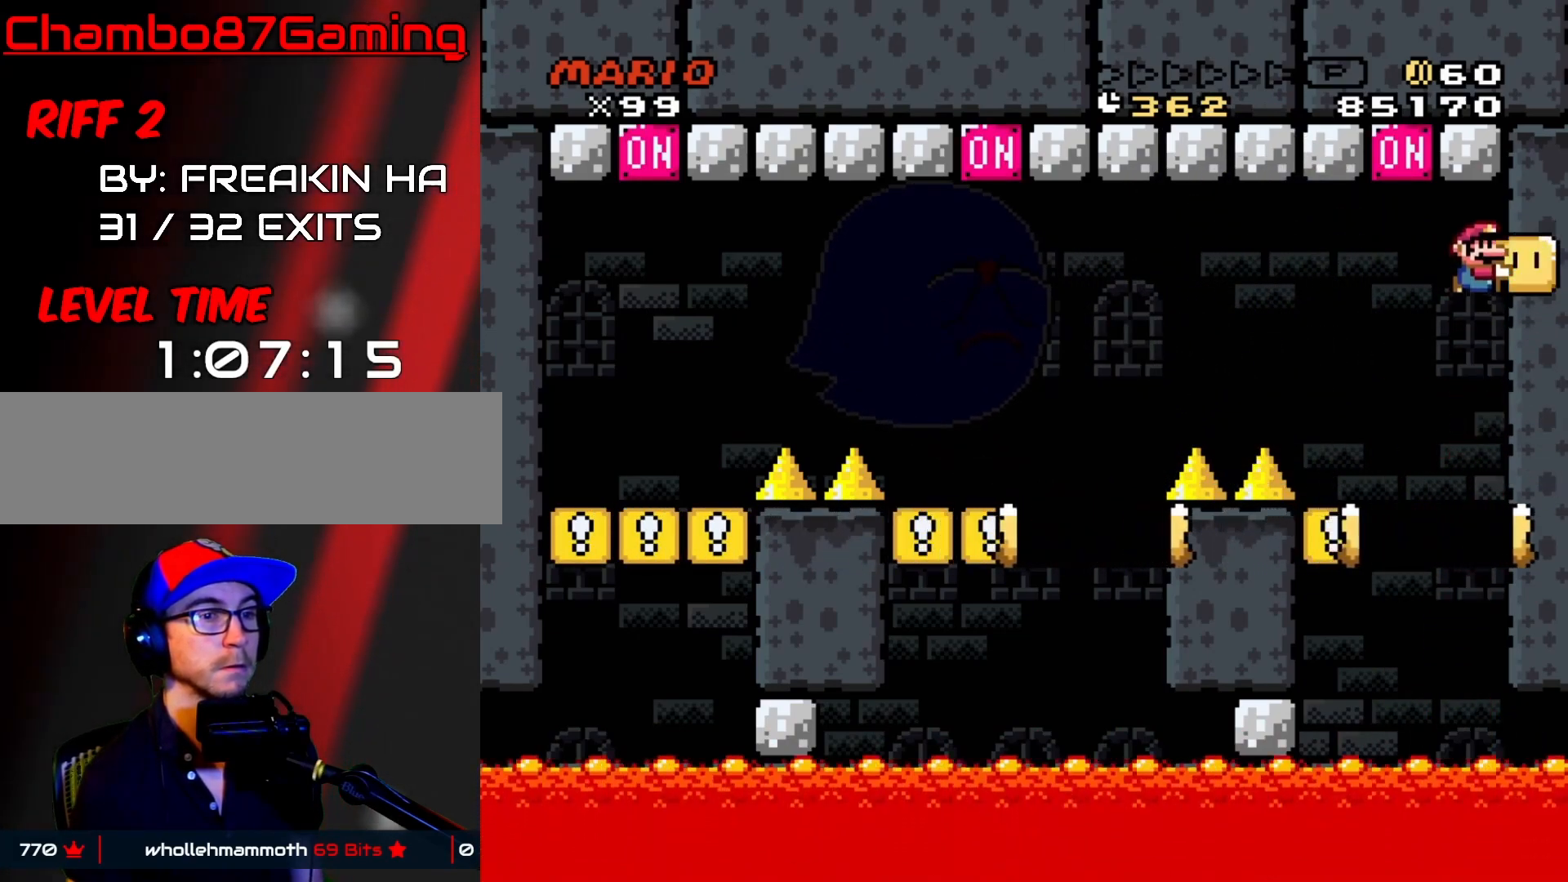
{"buttons": ["B", "Y", "DPAD_RIGHT"], "events": [[333, "DPAD_RIGHT", "down"]]}
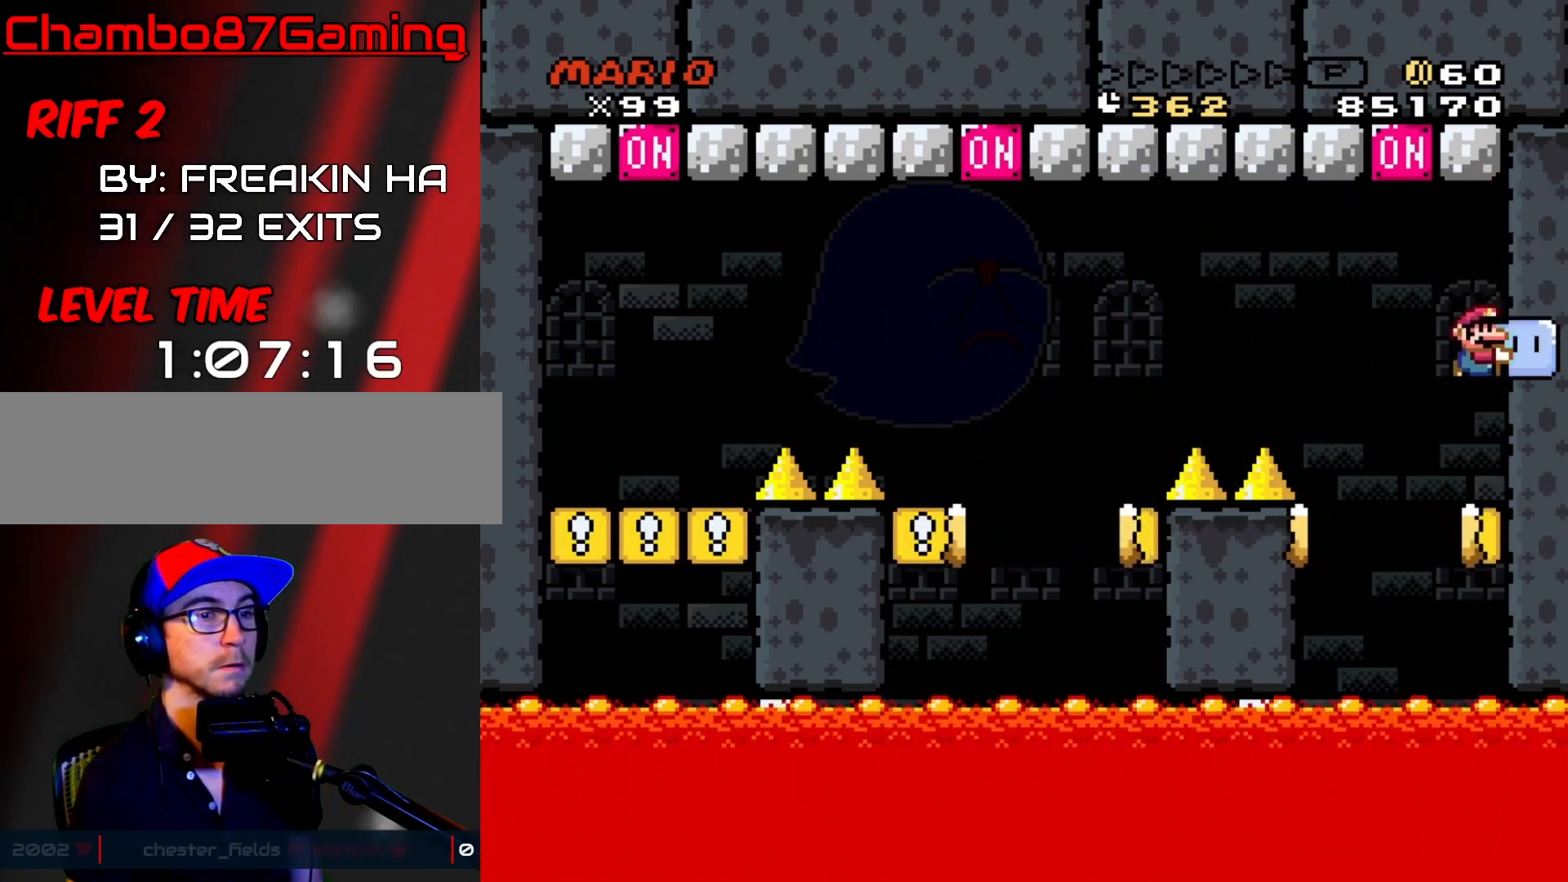
{"buttons": ["Y", "DPAD_LEFT"], "events": [[83, "DPAD_RIGHT", "up"], [100, "B", "up"], [133, "DPAD_LEFT", "down"], [200, "DPAD_LEFT", "up"], [433, "DPAD_LEFT", "down"]]}
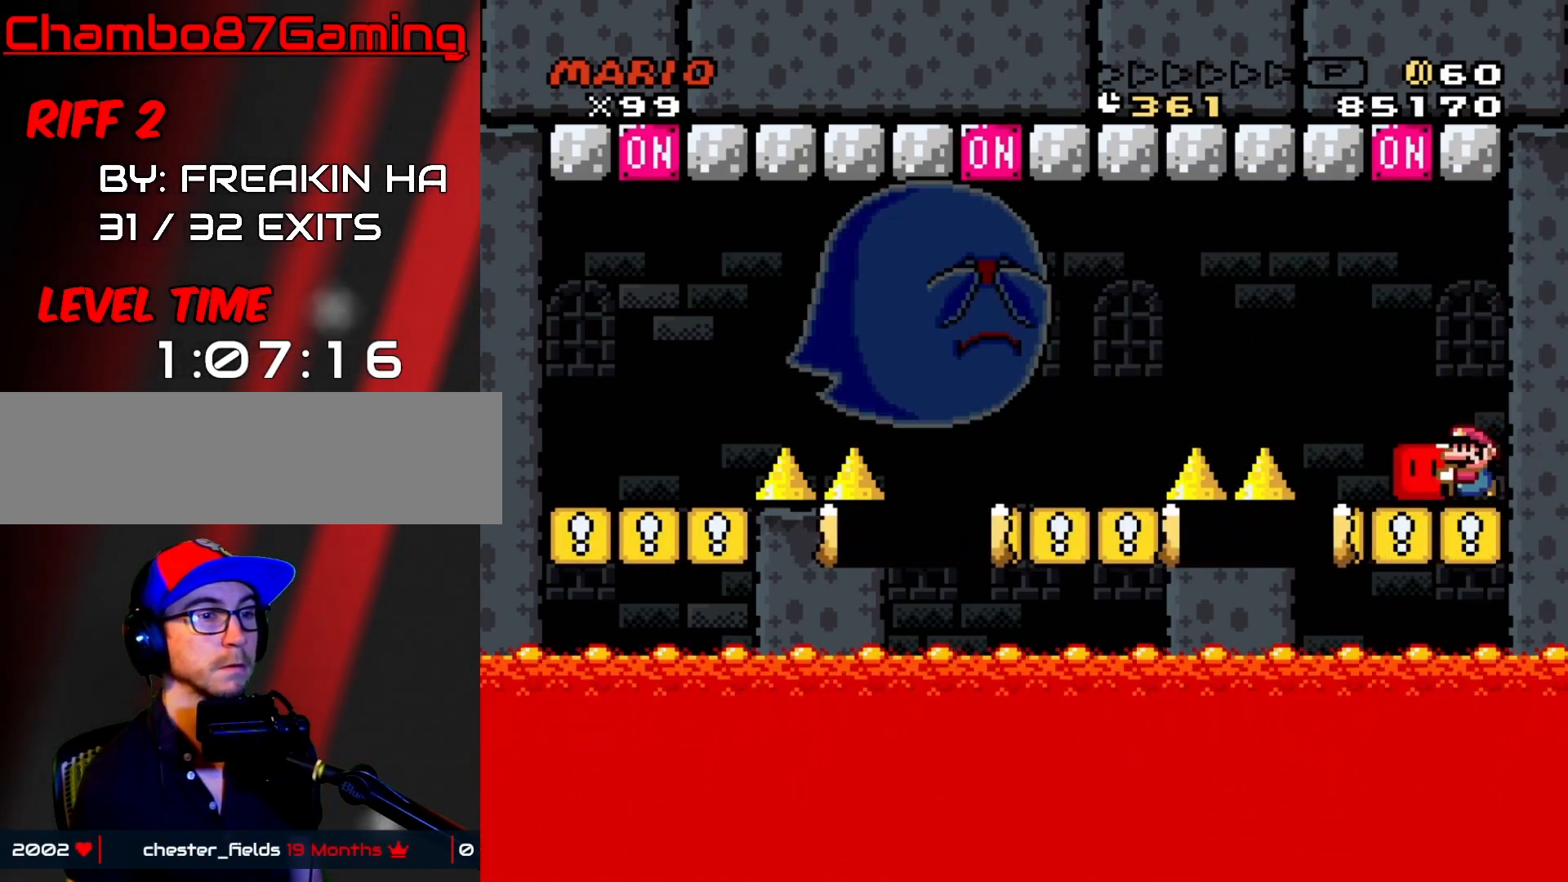
{"buttons": ["B", "Y", "DPAD_LEFT"], "events": [[50, "DPAD_LEFT", "up"], [117, "DPAD_LEFT", "down"], [283, "B", "down"], [367, "B", "up"], [500, "B", "down"]]}
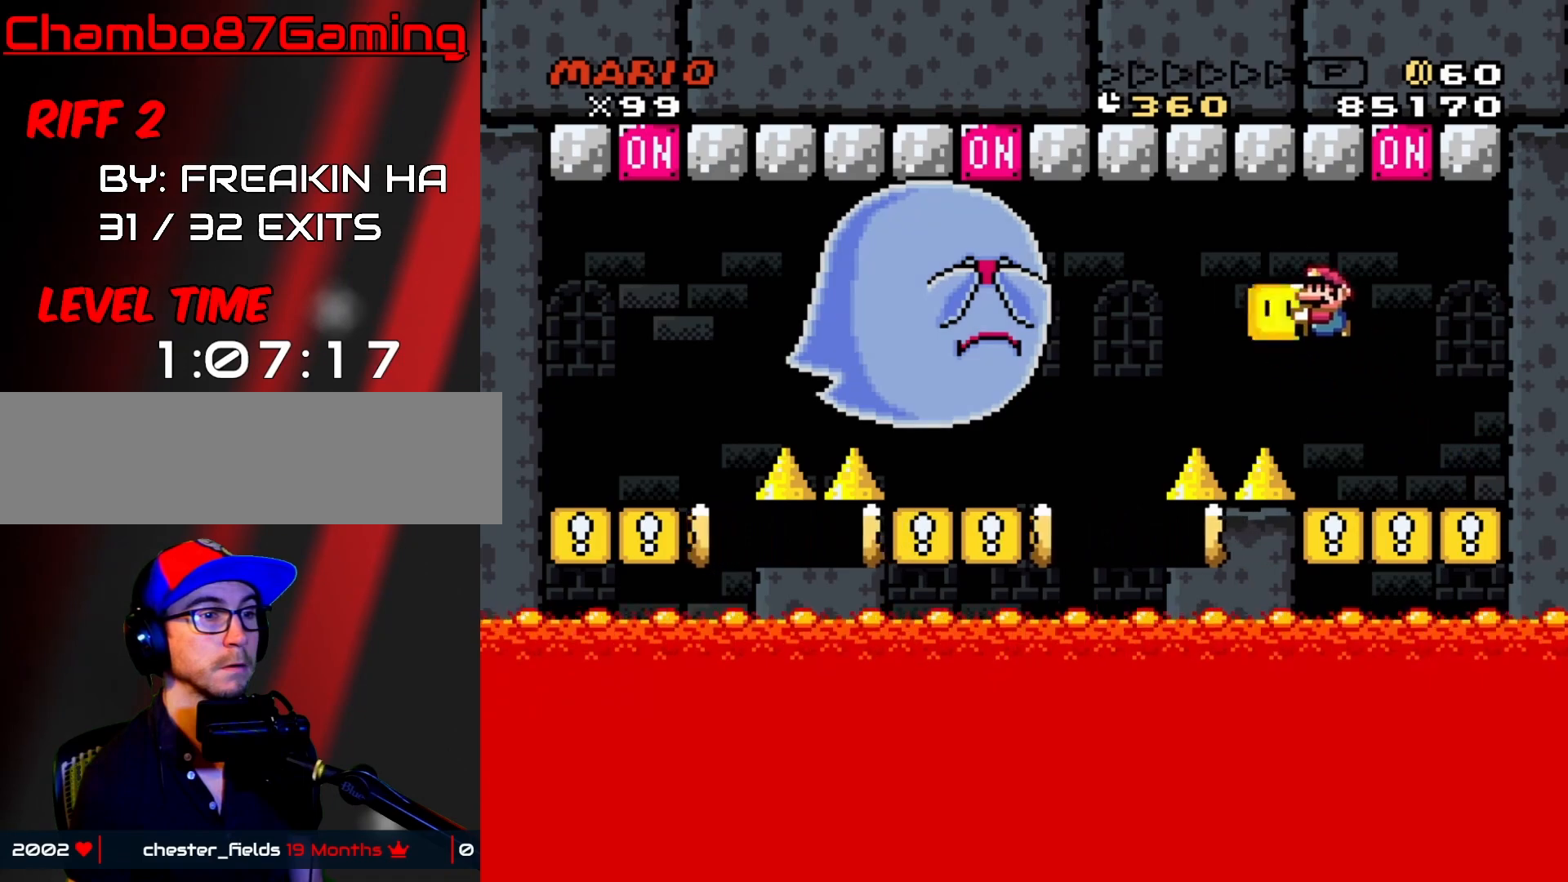
{"buttons": ["Y", "DPAD_LEFT"], "events": [[250, "DPAD_LEFT", "up"], [250, "DPAD_UP", "down"], [267, "DPAD_UP", "up"], [283, "B", "up"], [283, "DPAD_RIGHT", "down"], [417, "DPAD_RIGHT", "up"], [483, "DPAD_LEFT", "down"]]}
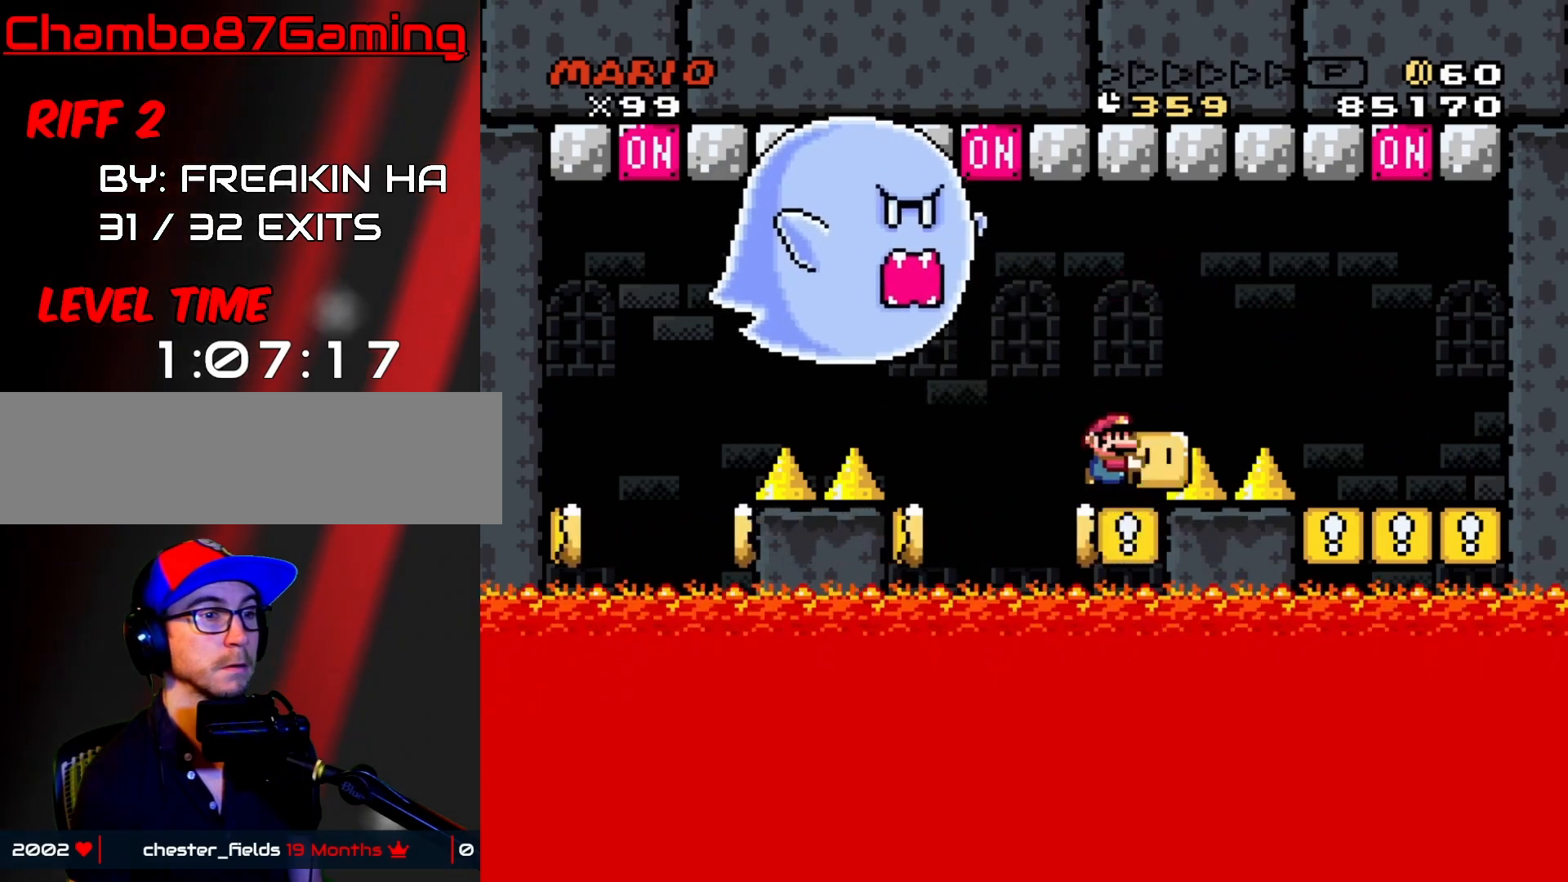
{"buttons": ["B", "Y", "DPAD_RIGHT"], "events": [[50, "B", "down"], [283, "Y", "up"], [317, "B", "up"], [350, "DPAD_LEFT", "up"], [383, "Y", "down"], [417, "B", "down"], [417, "DPAD_RIGHT", "down"]]}
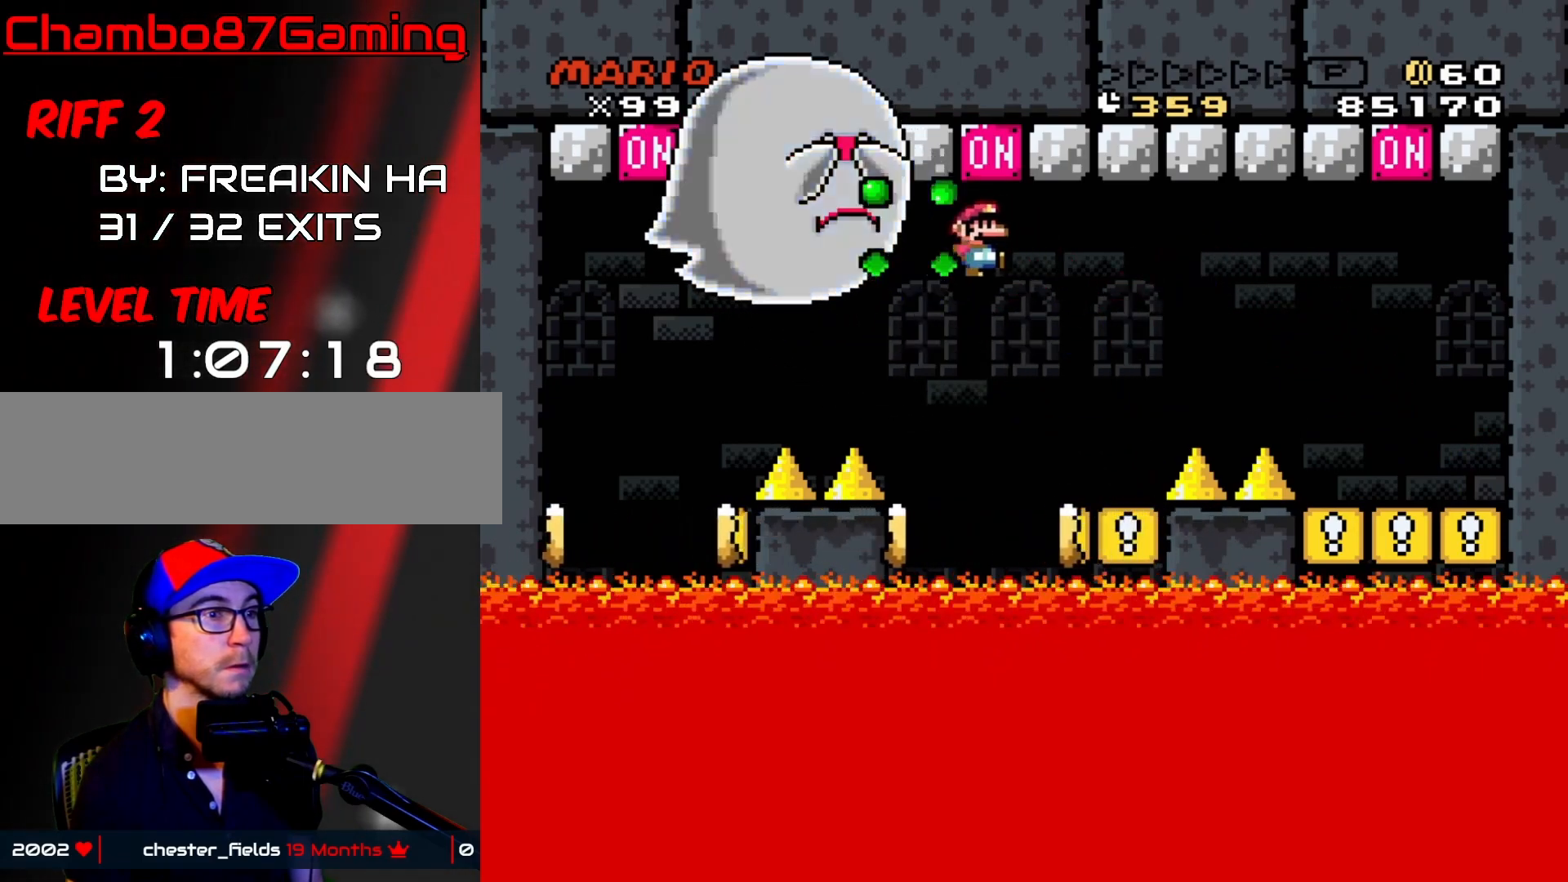
{"buttons": ["Y", "DPAD_RIGHT"], "events": [[167, "DPAD_LEFT", "down"], [167, "DPAD_RIGHT", "up"], [367, "B", "up"], [383, "DPAD_LEFT", "up"], [383, "DPAD_UP", "down"], [417, "DPAD_RIGHT", "down"], [417, "DPAD_UP", "up"]]}